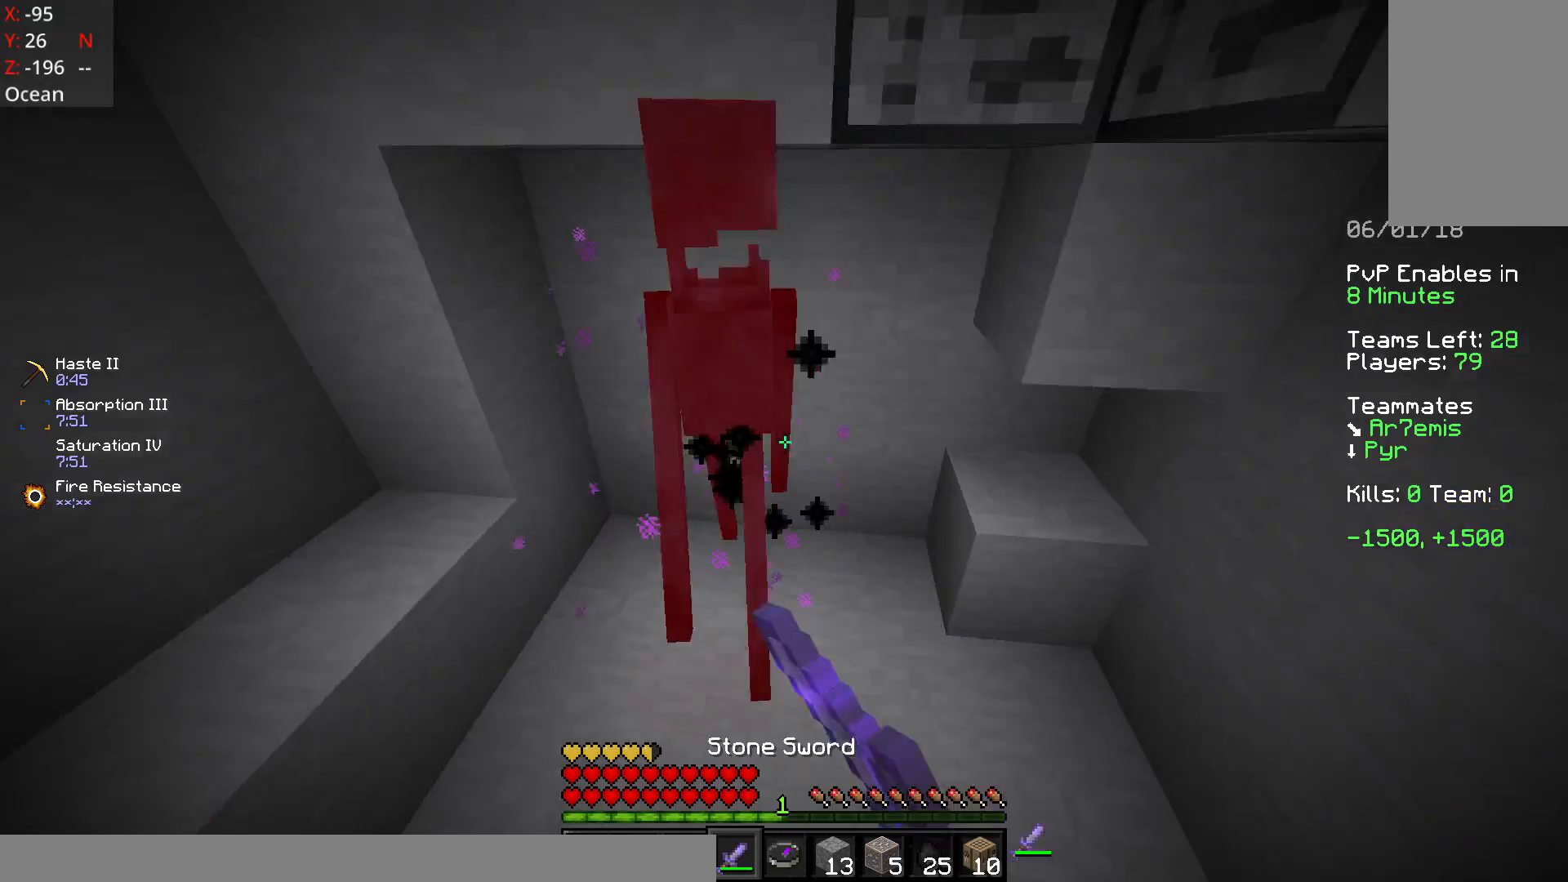
Gameplay with keyboard and mouse; each line is a JSON object with the keys and mouse buttons held at the frame after it. "events" lists presses ("down") and releases ("up") of "a", "d", "s", "space", "w", "mouse_left" and "mouse_right" between this image and that frame as [ms after this image, input, new state], when the widget could be followed in between. "mouse_left", "mouse_right" = the "left", "right" buttons of the "mouse" list. No other keys are recorded. Fast repeated clicks can show as one long hold. Mouse movement is not recorded.
{"keys": ["d"], "mouse": ["left"], "events": [[83, "mouse_left", "up"], [133, "mouse_left", "down"], [183, "d", "down"], [233, "mouse_left", "up"], [283, "mouse_left", "down"], [333, "mouse_left", "up"], [383, "mouse_left", "down"], [433, "mouse_left", "up"], [483, "mouse_left", "down"]]}
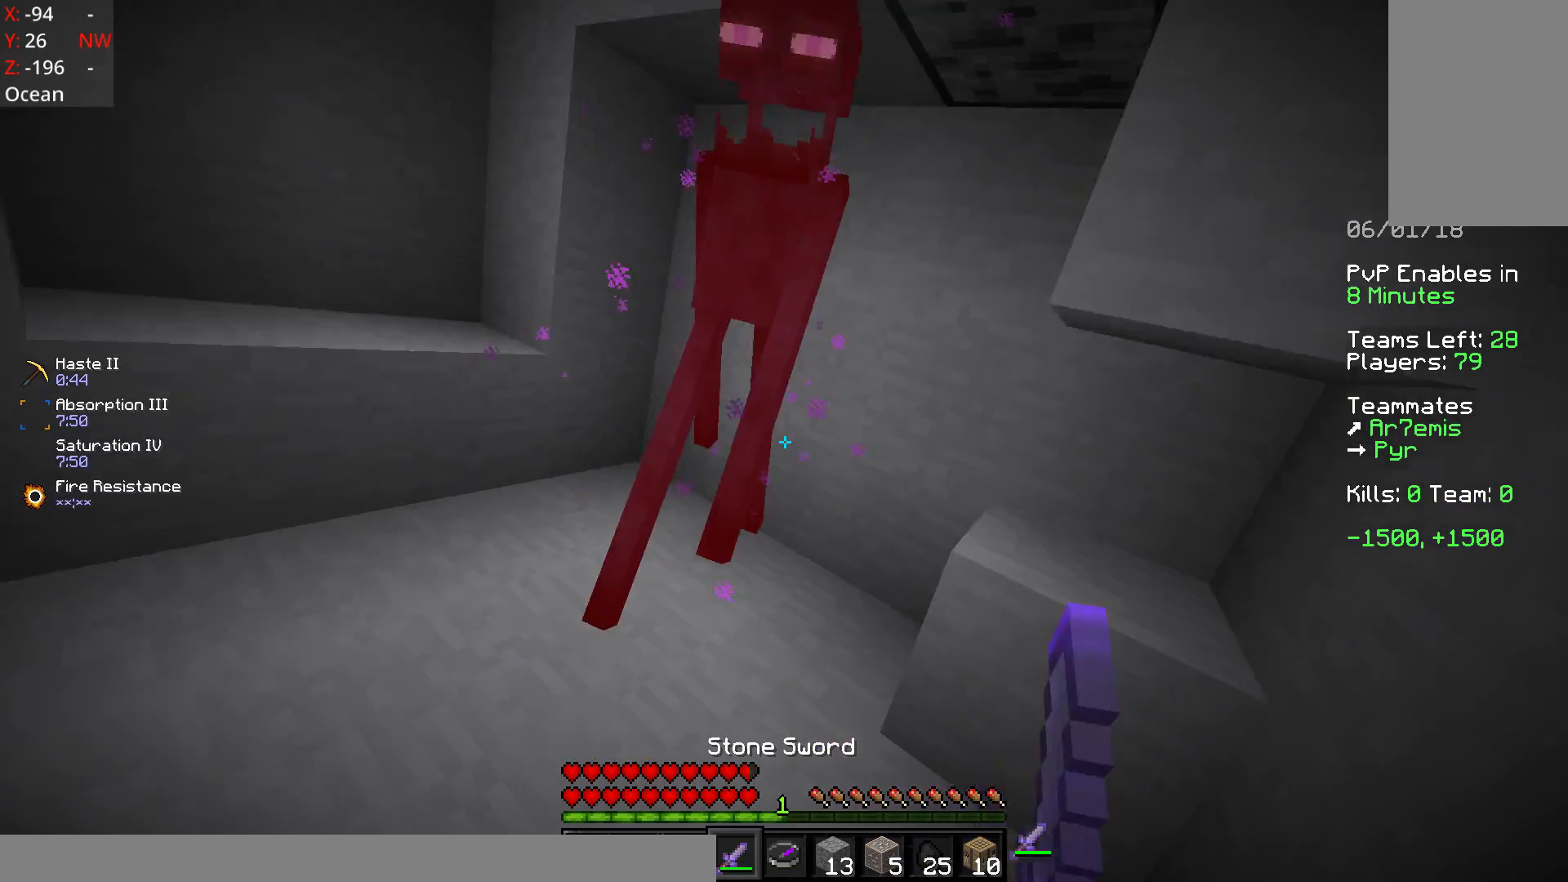
{"keys": ["w"], "mouse": [], "events": [[33, "mouse_left", "up"], [67, "mouse_left", "down"], [133, "mouse_left", "up"], [183, "mouse_left", "down"], [233, "mouse_left", "up"], [283, "mouse_left", "down"], [283, "w", "down"], [333, "mouse_left", "up"], [433, "d", "up"], [433, "mouse_left", "down"], [433, "mouse_right", "down"], [483, "mouse_left", "up"], [483, "mouse_right", "up"]]}
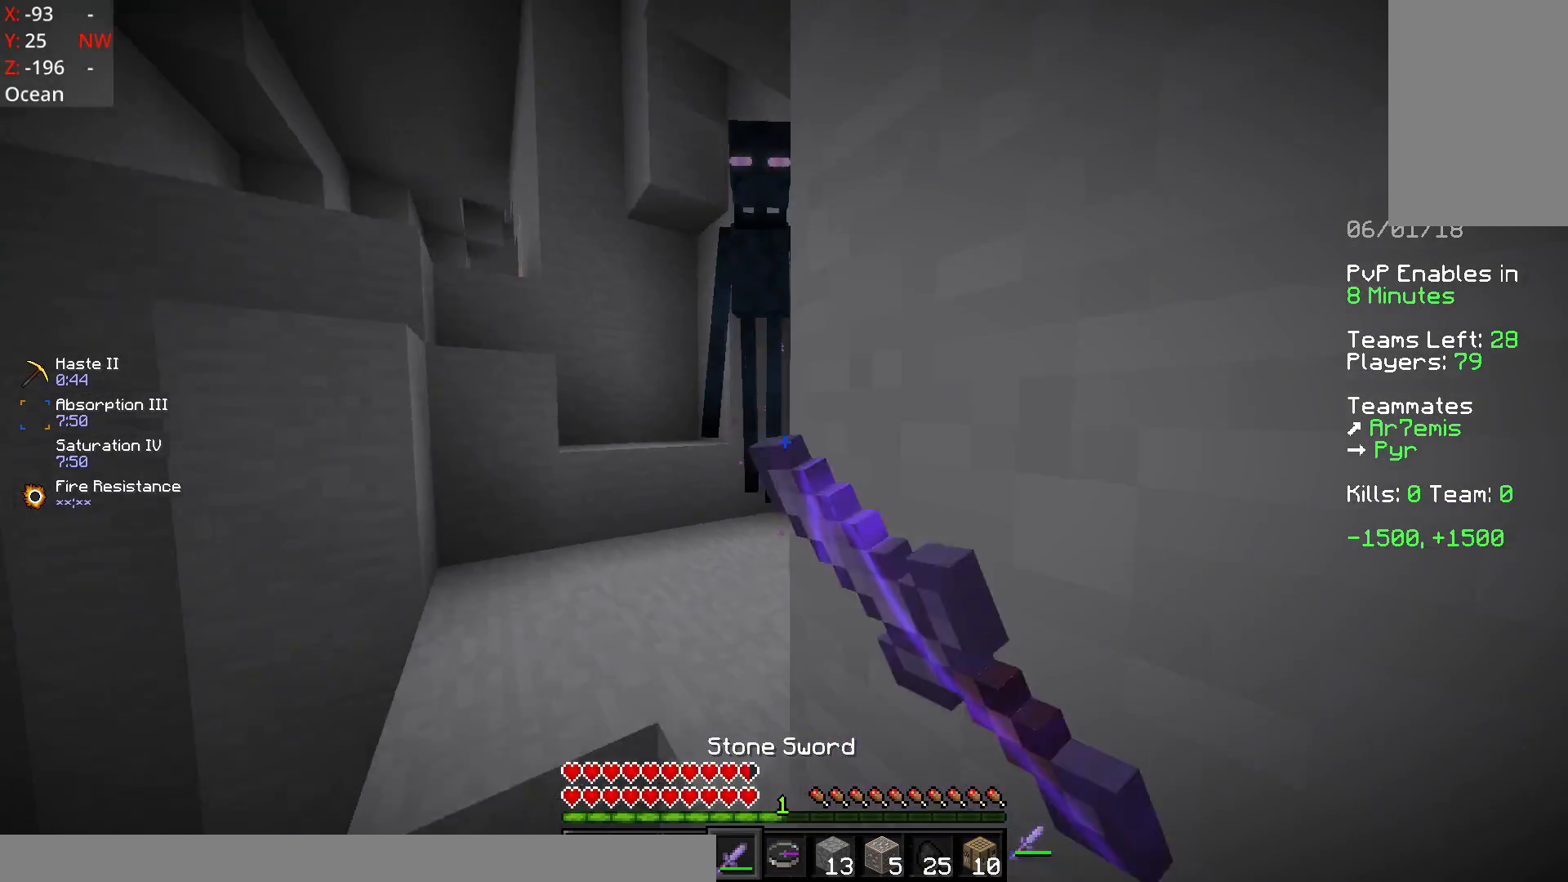
{"keys": ["w"], "mouse": [], "events": [[33, "mouse_left", "down"], [33, "mouse_right", "down"], [83, "mouse_left", "up"], [83, "mouse_right", "up"], [133, "mouse_left", "down"], [133, "mouse_right", "down"], [183, "mouse_left", "up"], [183, "mouse_right", "up"], [233, "mouse_left", "down"], [283, "mouse_left", "up"], [383, "mouse_right", "down"], [433, "mouse_right", "up"]]}
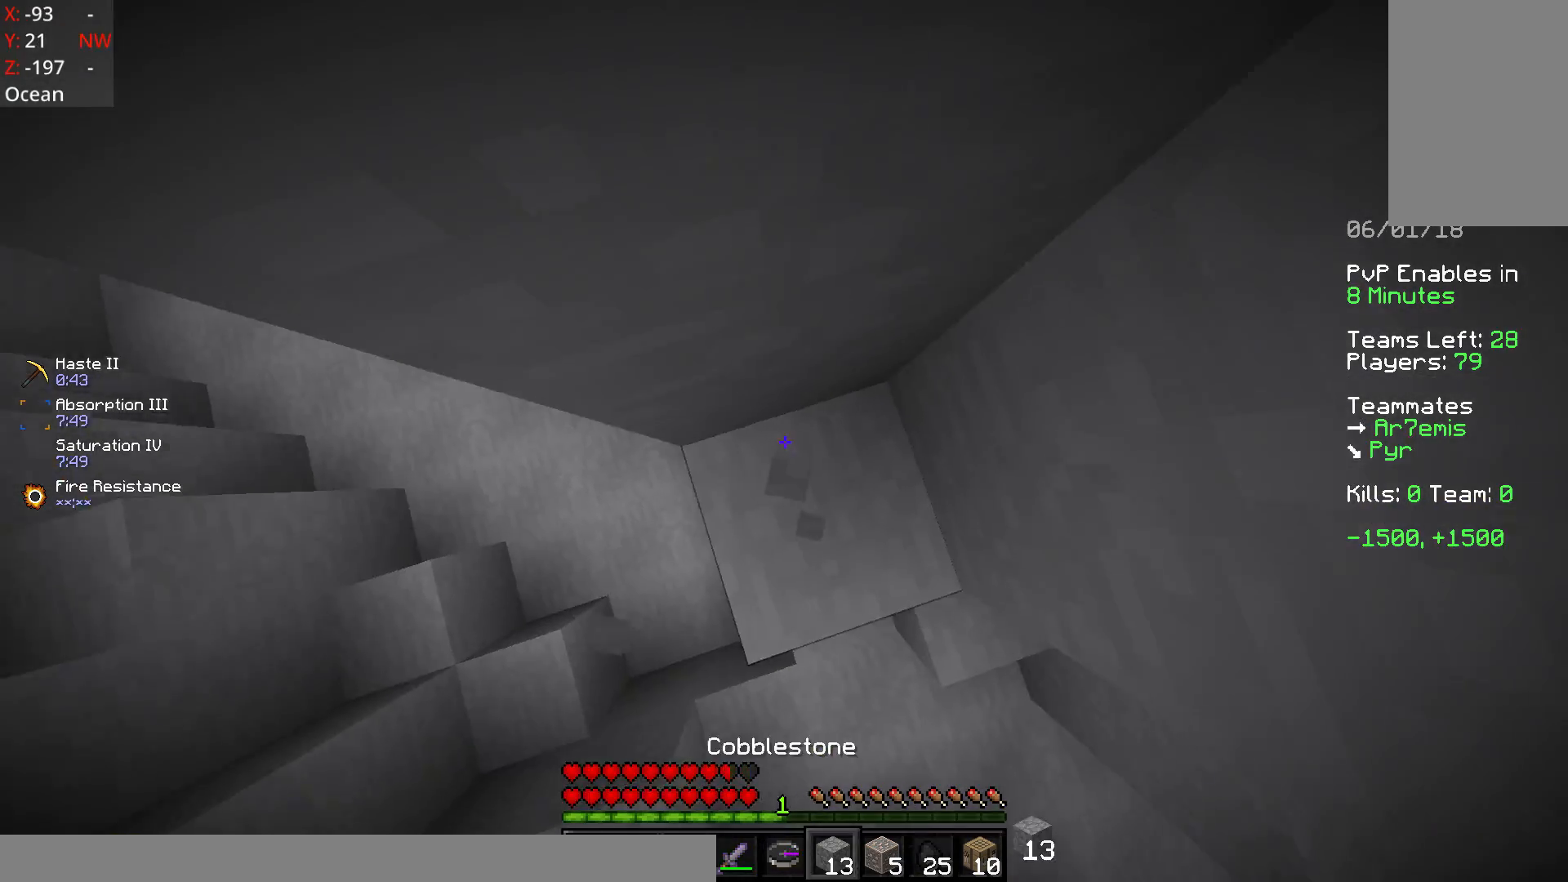
{"keys": ["d", "s"], "mouse": [], "events": [[33, "mouse_right", "down"], [33, "w", "up"], [83, "mouse_right", "up"], [183, "mouse_left", "down"], [333, "d", "down"], [333, "mouse_left", "up"], [333, "s", "down"], [433, "mouse_left", "down"], [483, "mouse_left", "up"]]}
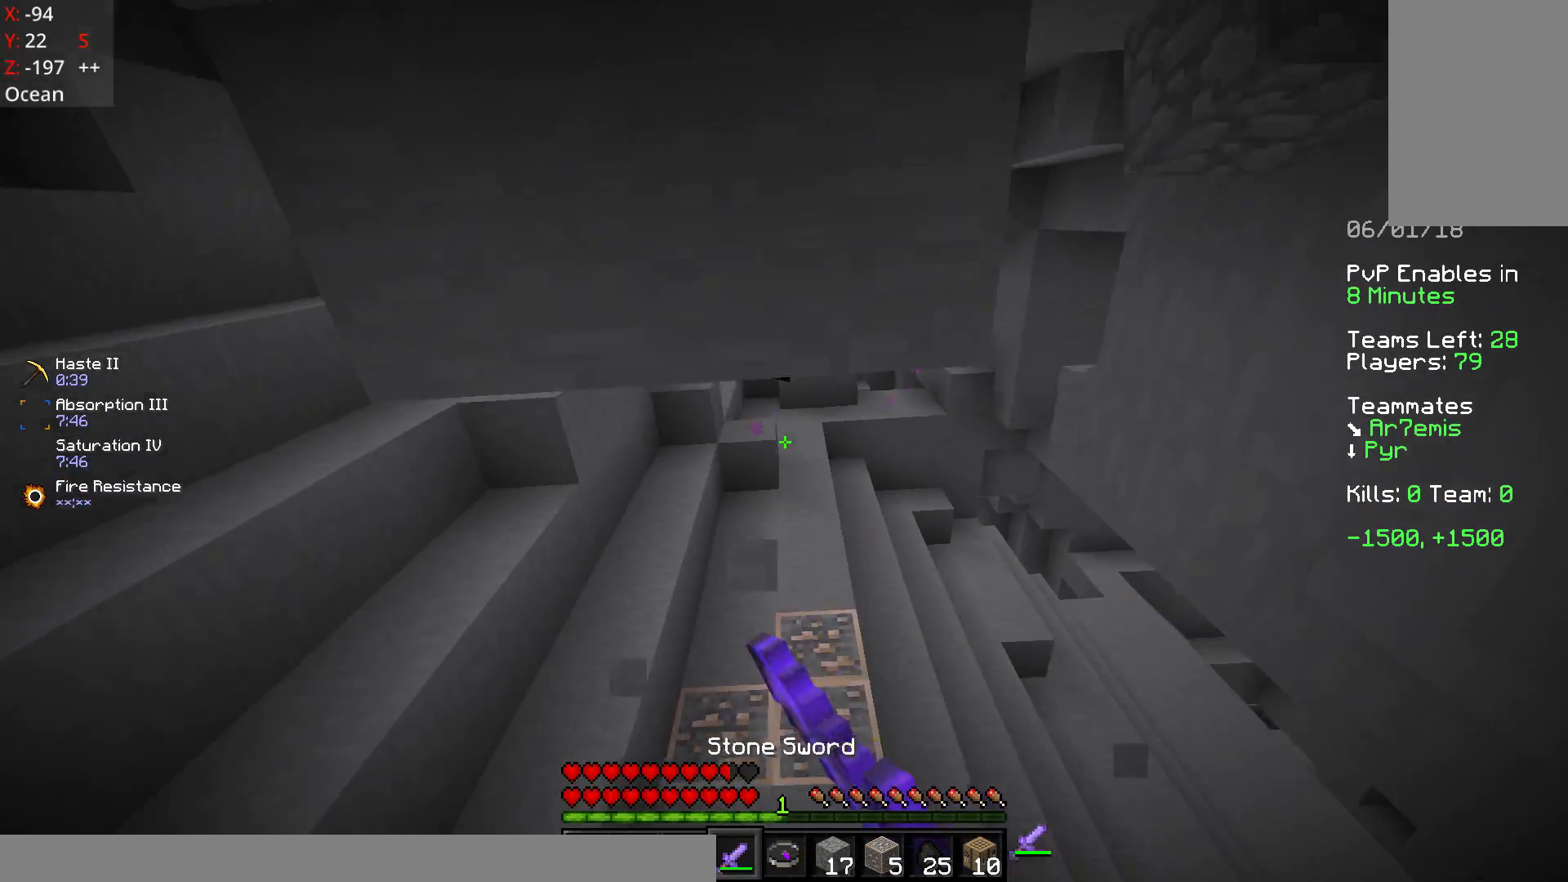
{"keys": [], "mouse": ["left"], "events": [[33, "mouse_left", "down"], [133, "mouse_left", "up"], [183, "d", "up"], [183, "mouse_left", "down"], [233, "mouse_left", "up"], [383, "mouse_left", "down"], [433, "mouse_left", "up"], [433, "s", "up"], [483, "mouse_left", "down"]]}
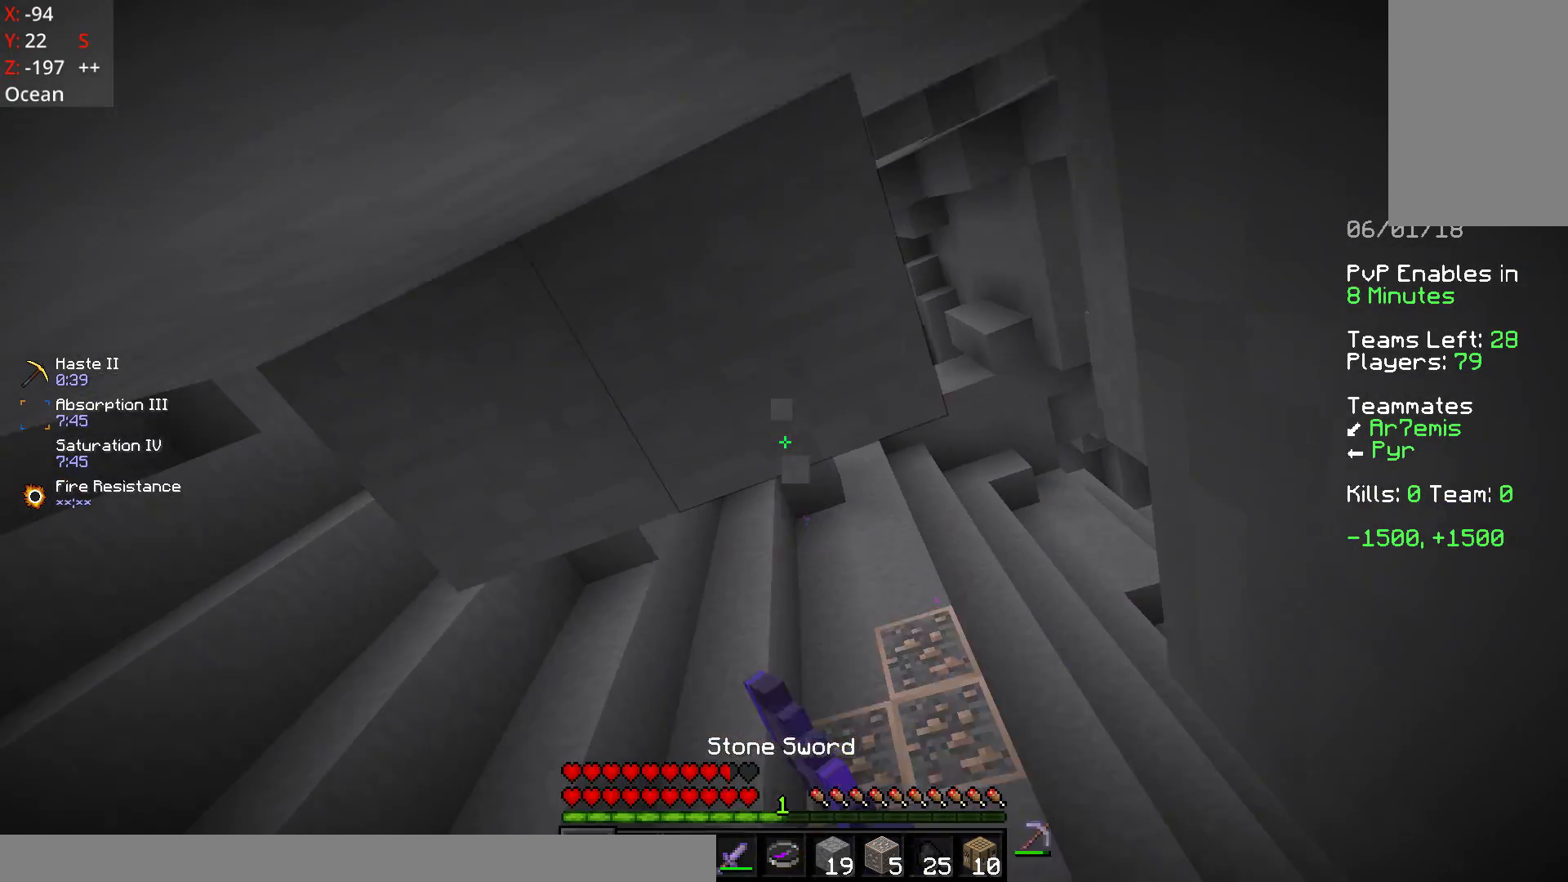
{"keys": ["s"], "mouse": [], "events": [[283, "s", "down"], [333, "mouse_left", "up"], [433, "mouse_left", "down"], [483, "mouse_left", "up"]]}
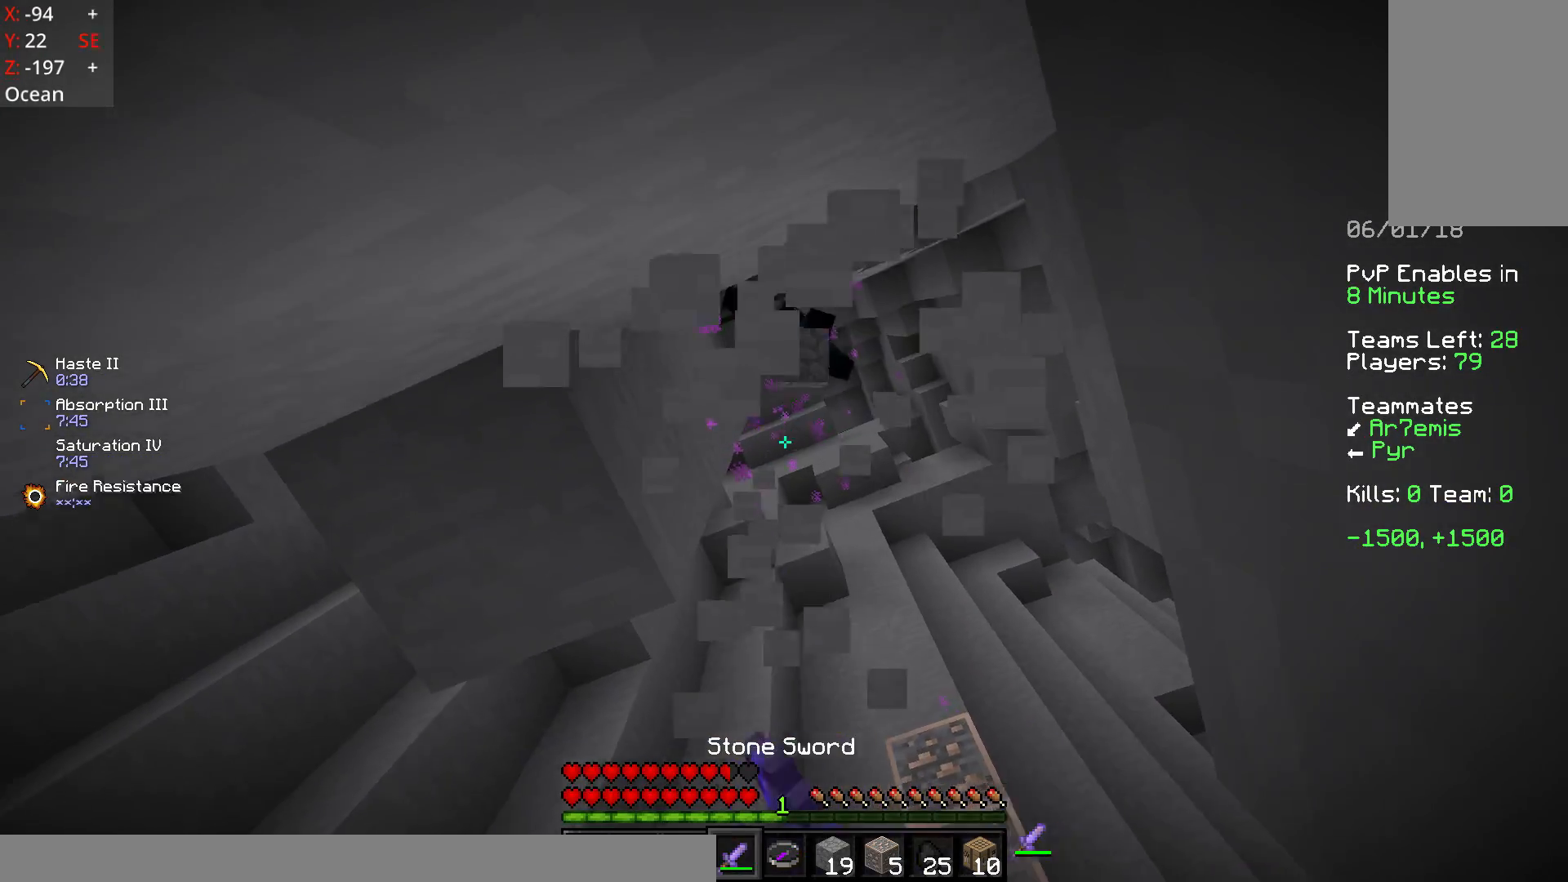
{"keys": ["s"], "mouse": ["left"], "events": [[33, "mouse_left", "down"], [83, "mouse_left", "up"], [183, "mouse_left", "down"], [233, "mouse_left", "up"], [283, "mouse_left", "down"], [333, "mouse_left", "up"], [483, "mouse_left", "down"]]}
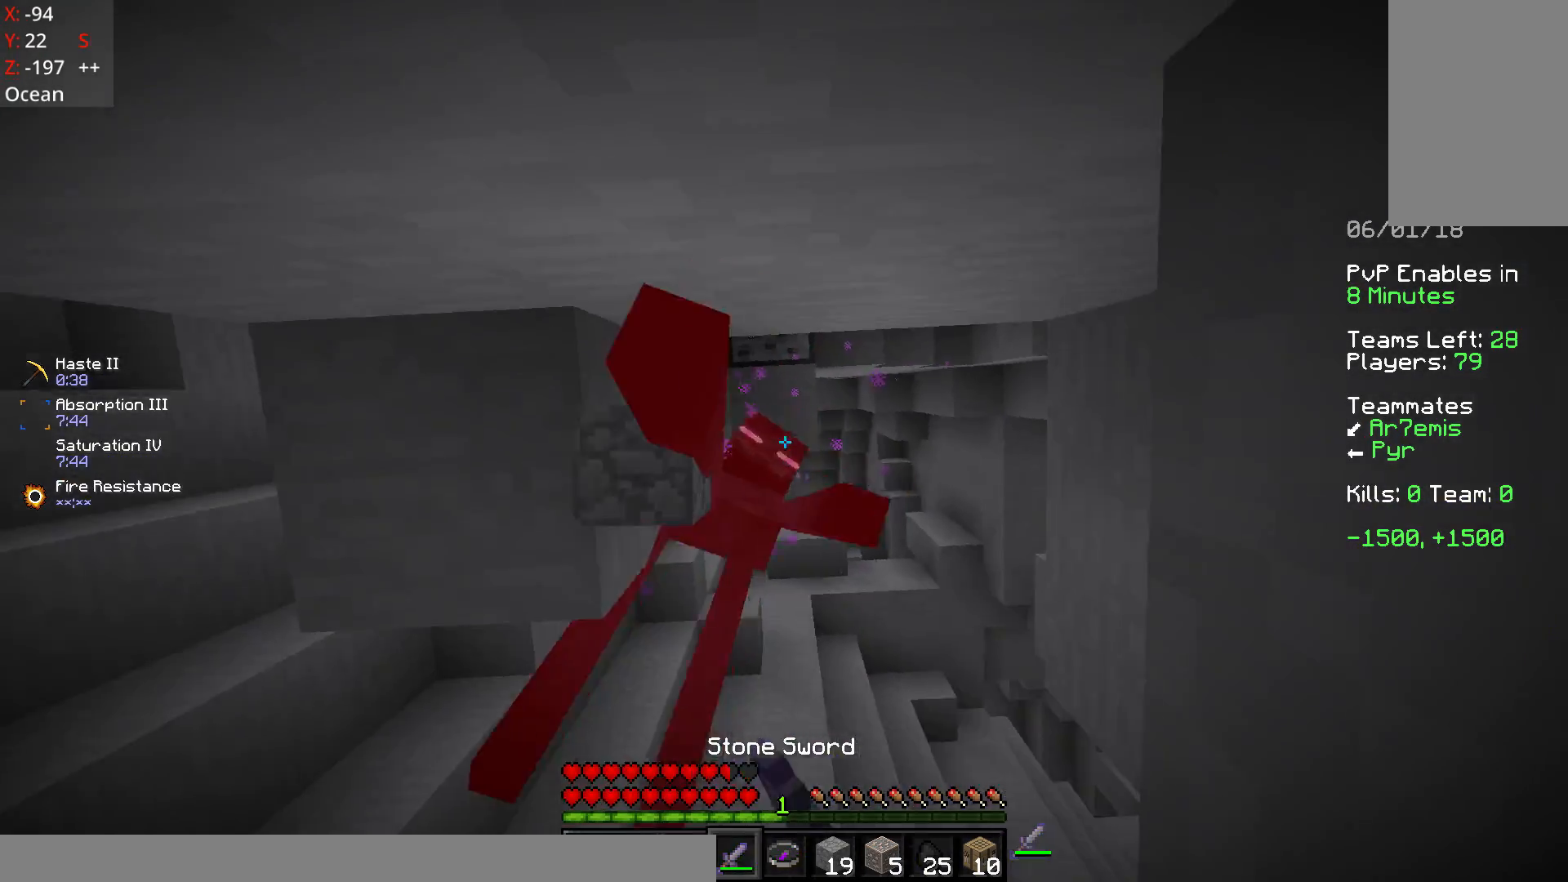
{"keys": ["s"], "mouse": [], "events": [[33, "mouse_left", "up"], [83, "mouse_left", "down"], [133, "mouse_left", "up"], [183, "mouse_left", "down"], [233, "mouse_left", "up"], [283, "mouse_left", "down"], [333, "mouse_left", "up"], [383, "mouse_left", "down"], [433, "mouse_left", "up"]]}
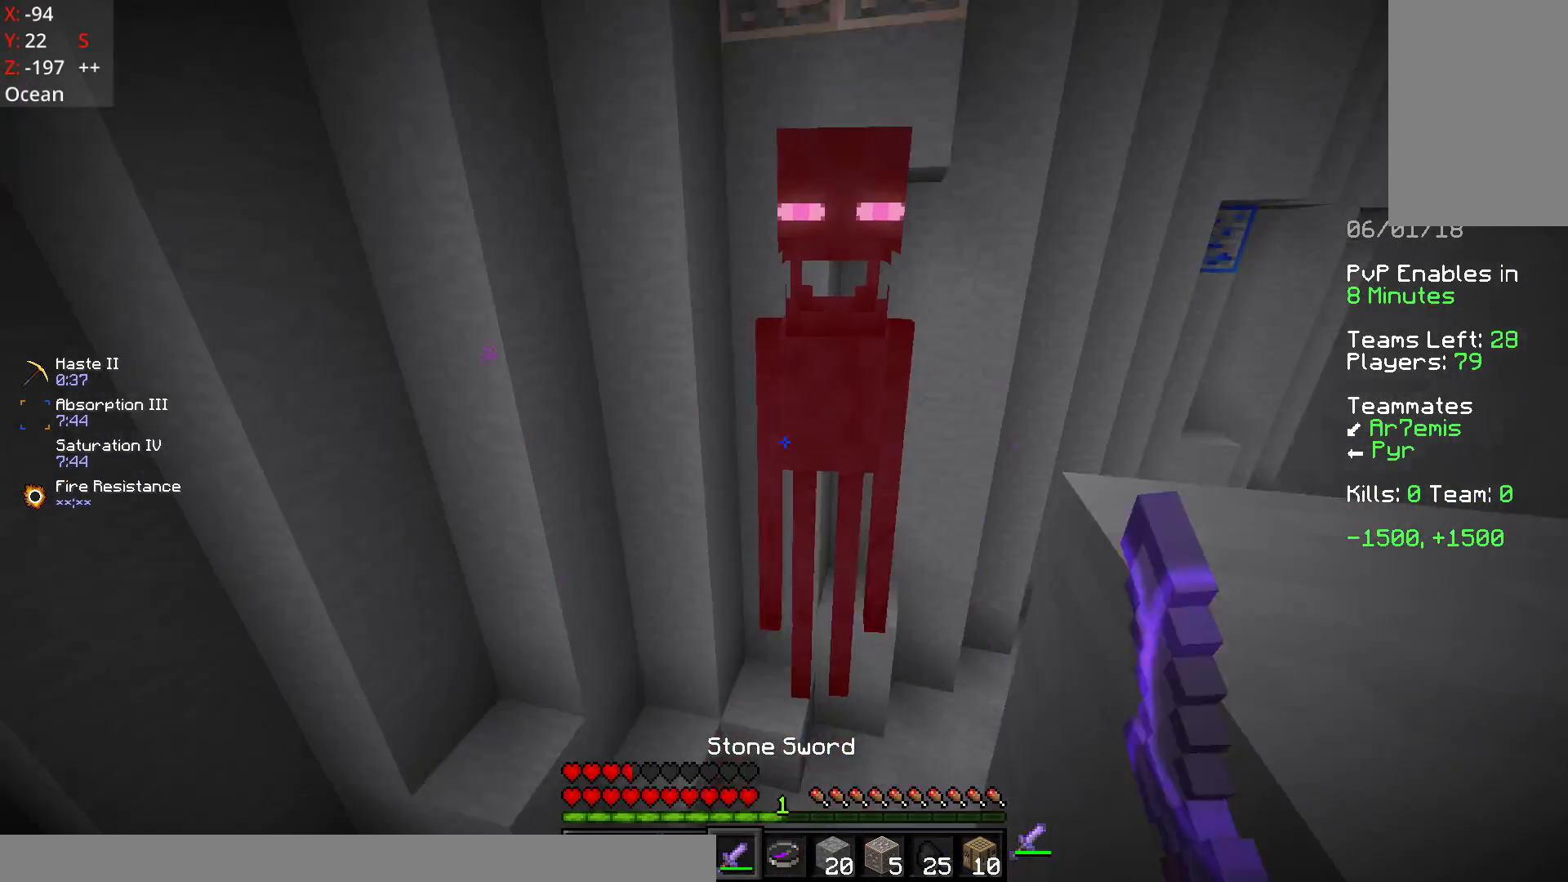
{"keys": [], "mouse": [], "events": [[17, "mouse_left", "down"], [283, "mouse_left", "up"], [333, "mouse_left", "down"], [383, "mouse_left", "up"], [433, "mouse_left", "down"], [433, "s", "up"], [483, "mouse_left", "up"]]}
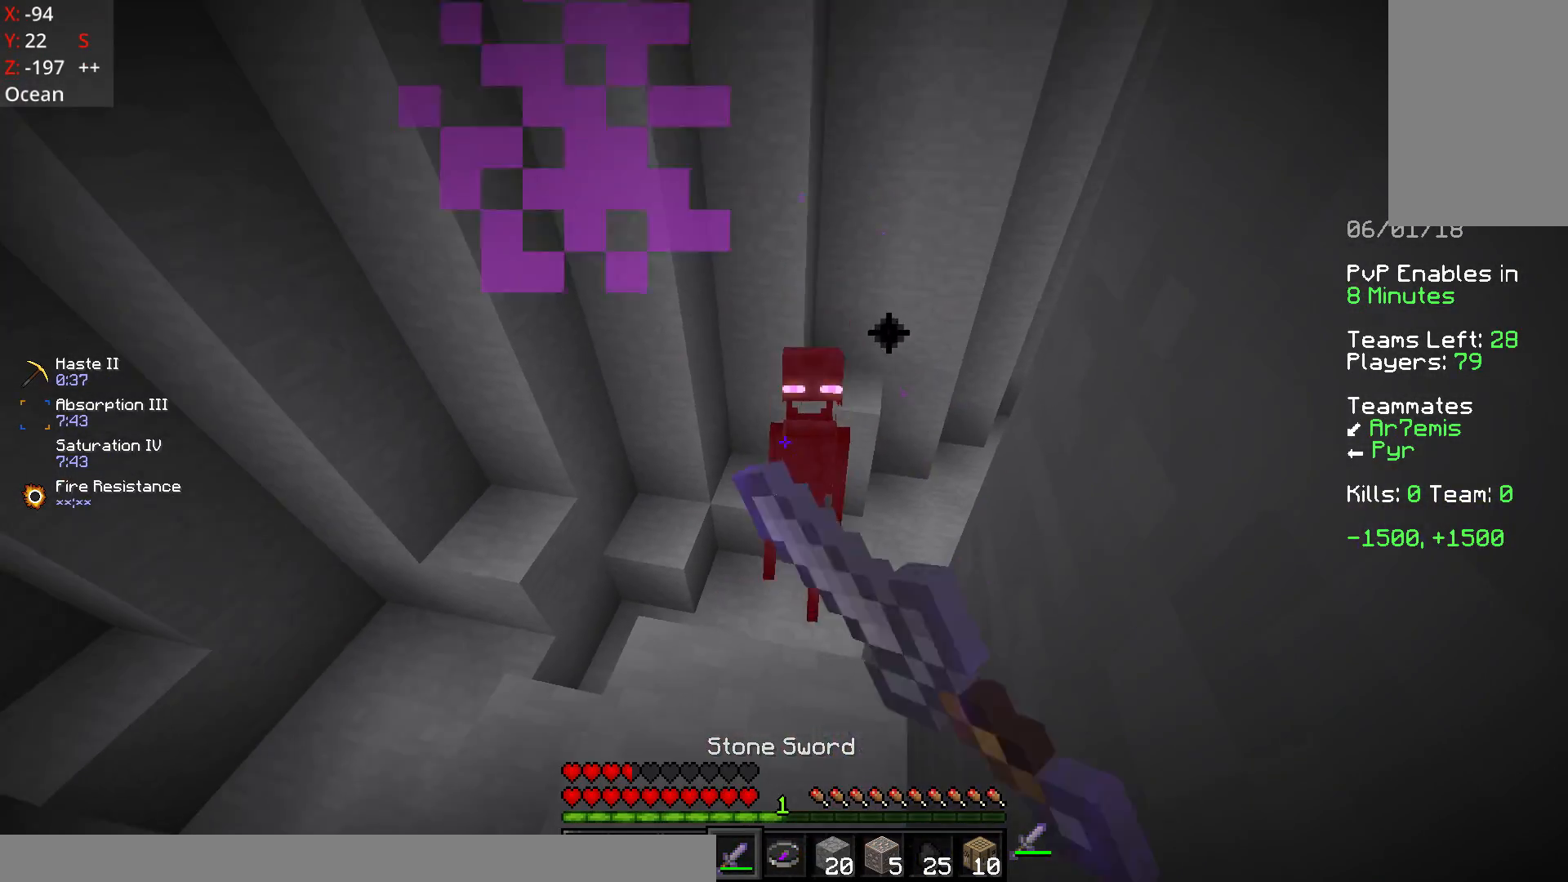
{"keys": [], "mouse": [], "events": [[283, "mouse_left", "down"], [383, "mouse_left", "up"], [433, "mouse_left", "down"], [483, "mouse_left", "up"]]}
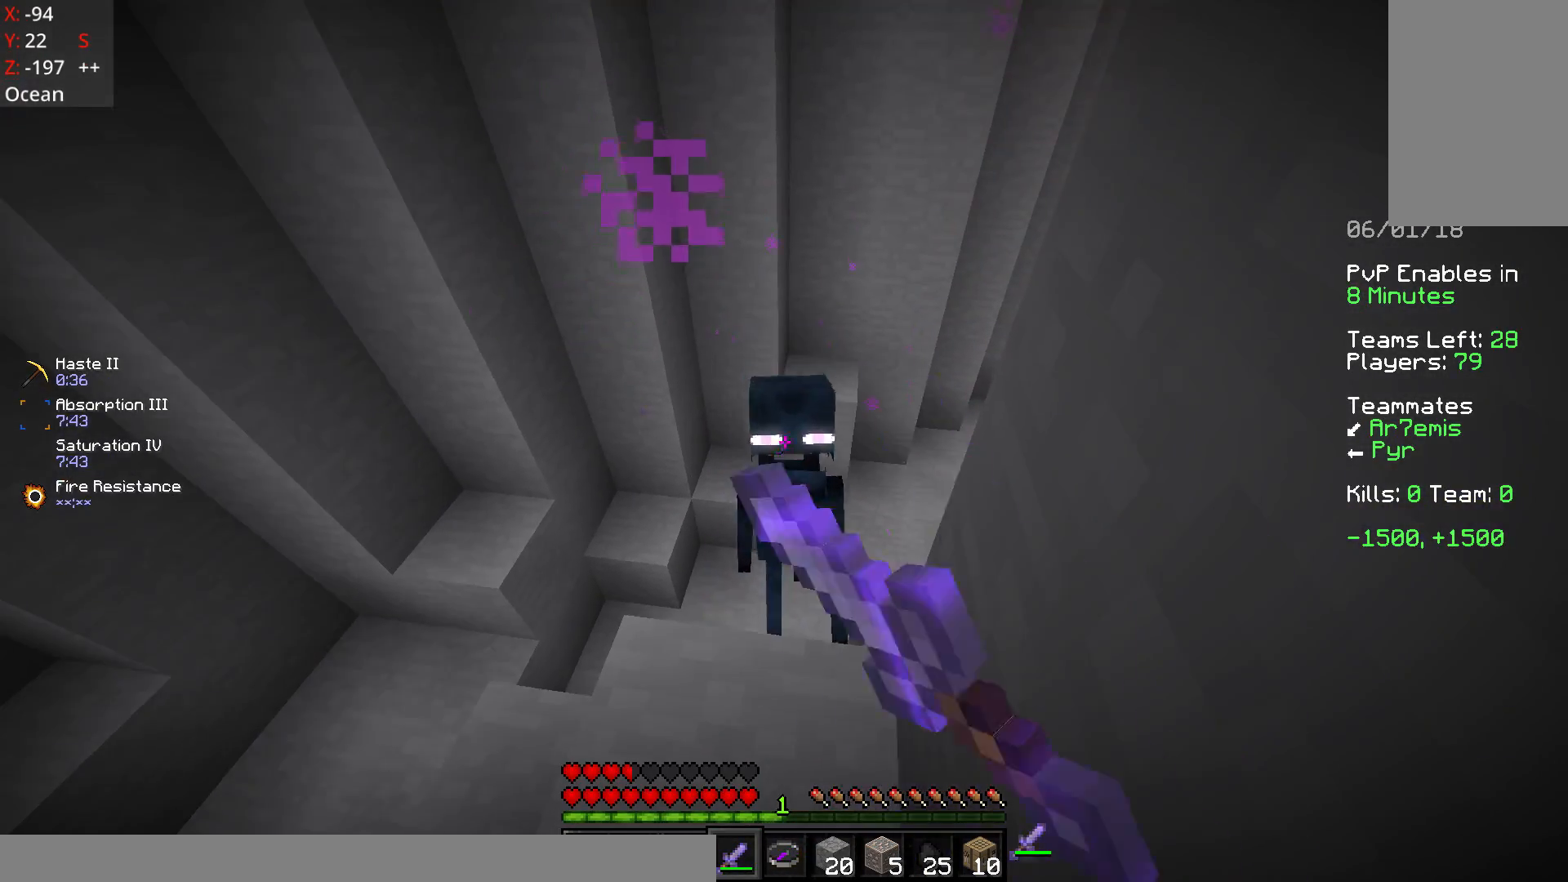
{"keys": ["a", "w"], "mouse": [], "events": [[83, "mouse_left", "down"], [133, "mouse_left", "up"], [233, "mouse_left", "down"], [283, "mouse_left", "up"], [333, "w", "down"], [483, "a", "down"]]}
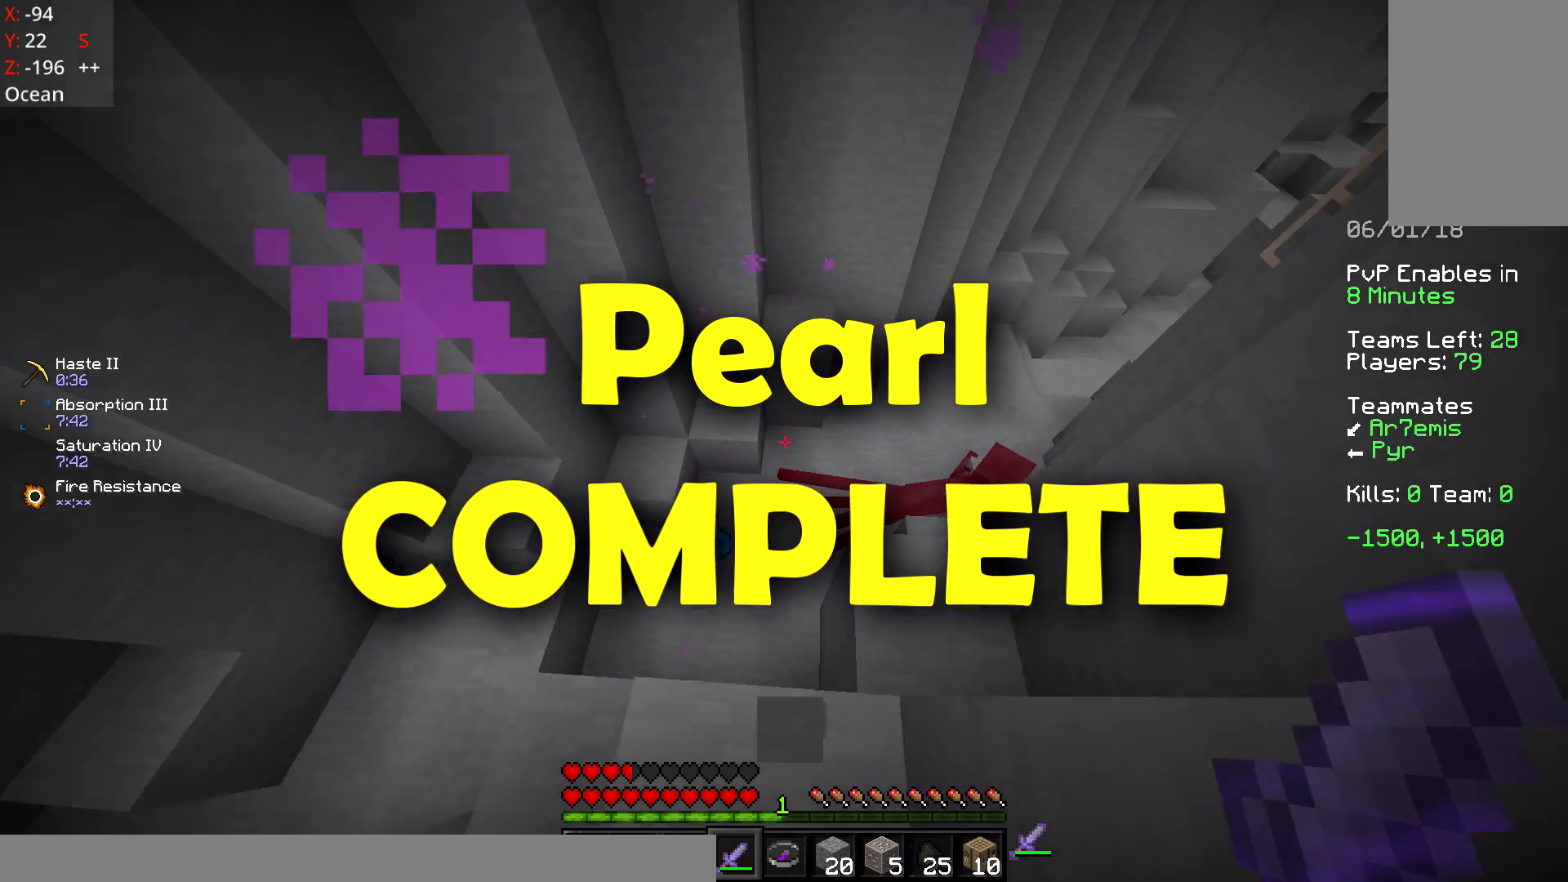
{"keys": ["w"], "mouse": [], "events": [[33, "w", "up"], [433, "w", "down"], [483, "a", "up"]]}
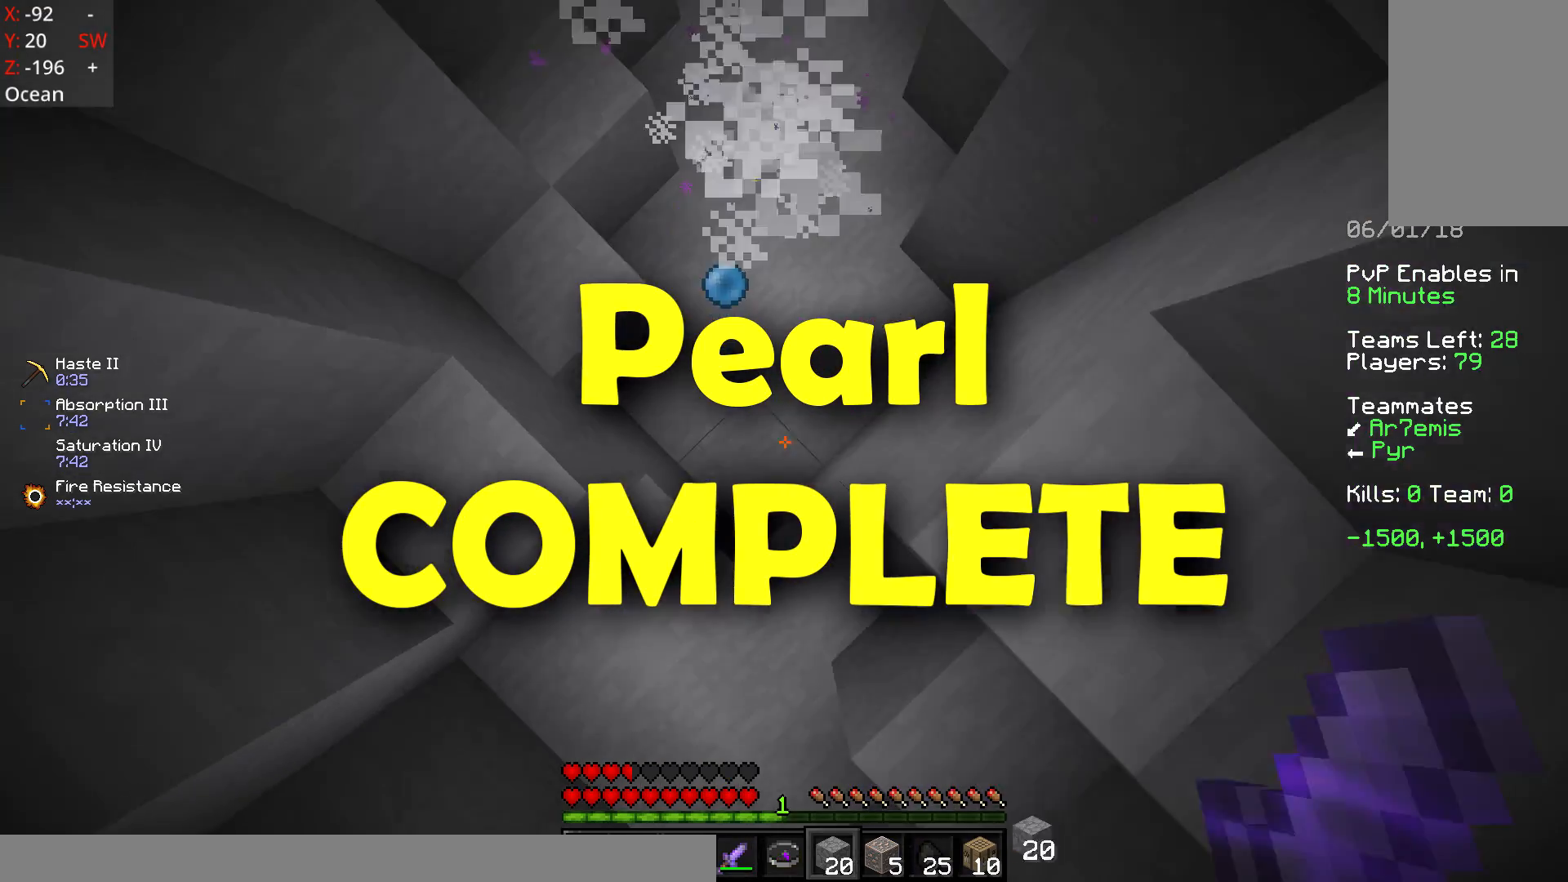
{"keys": ["w"], "mouse": []}
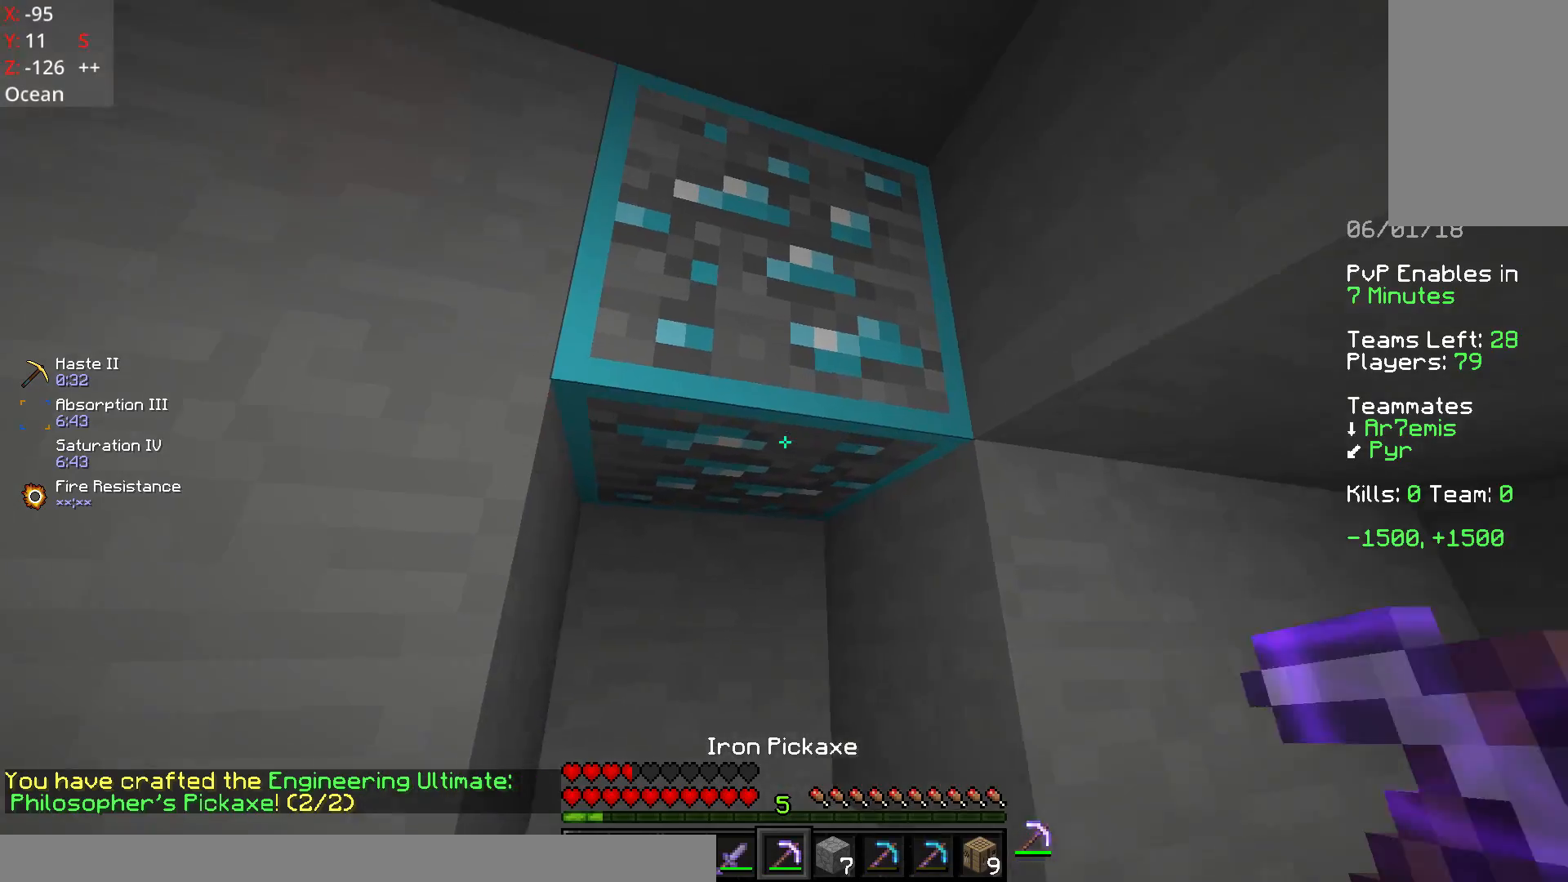
{"keys": [], "mouse": ["left"], "events": [[100, "mouse_left", "down"], [150, "mouse_left", "up"], [300, "w", "up"], [500, "mouse_left", "down"]]}
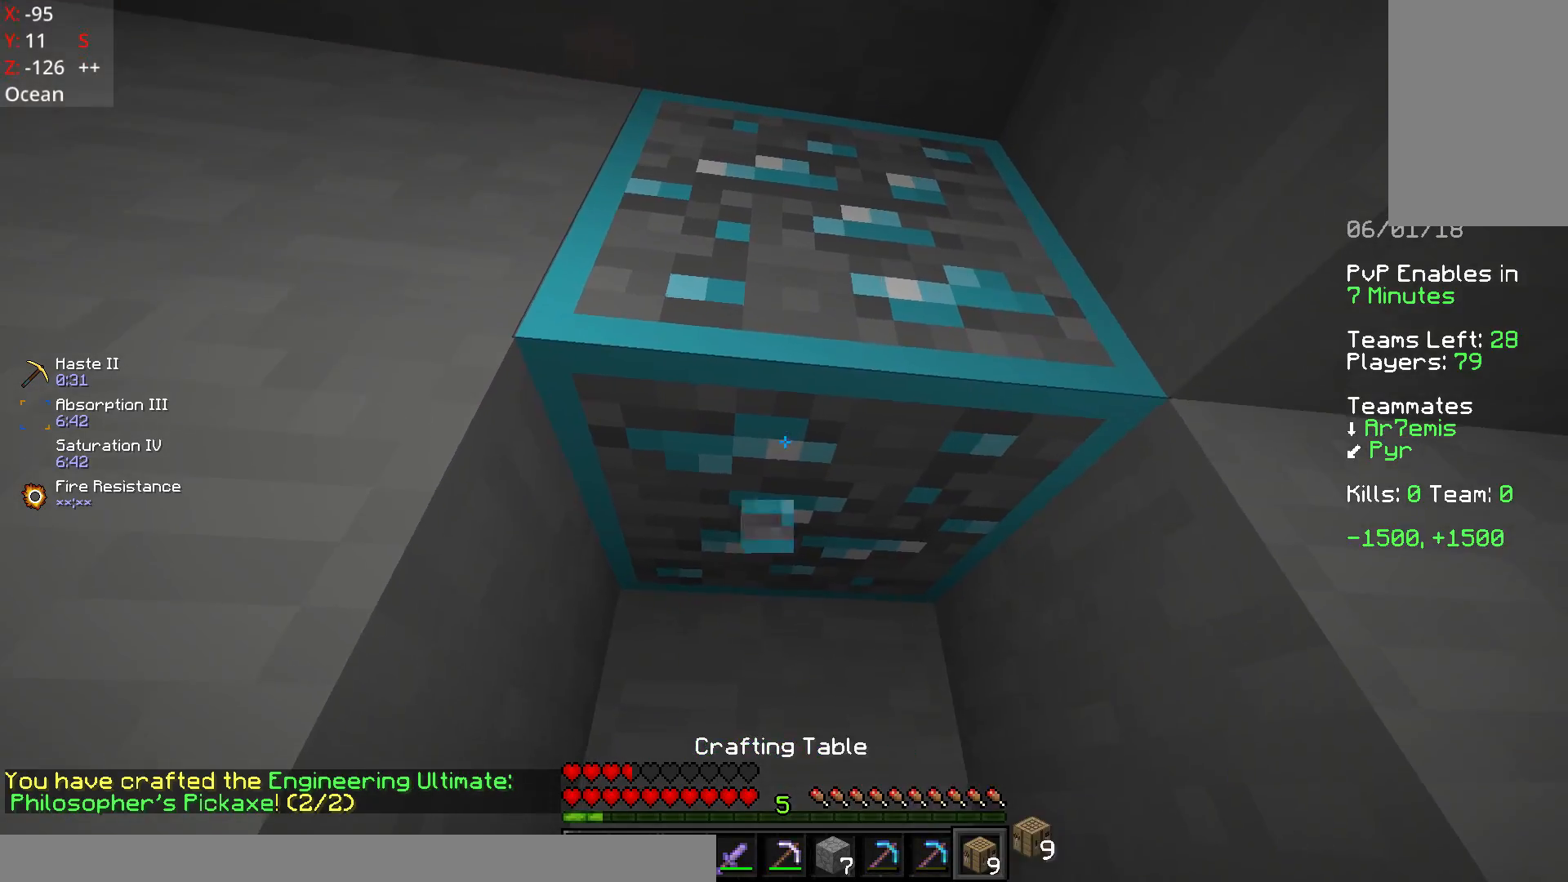
{"keys": [], "mouse": ["left"], "events": [[150, "mouse_left", "up"], [400, "d", "down"], [400, "mouse_left", "down"], [450, "w", "down"], [500, "d", "up"], [500, "w", "up"]]}
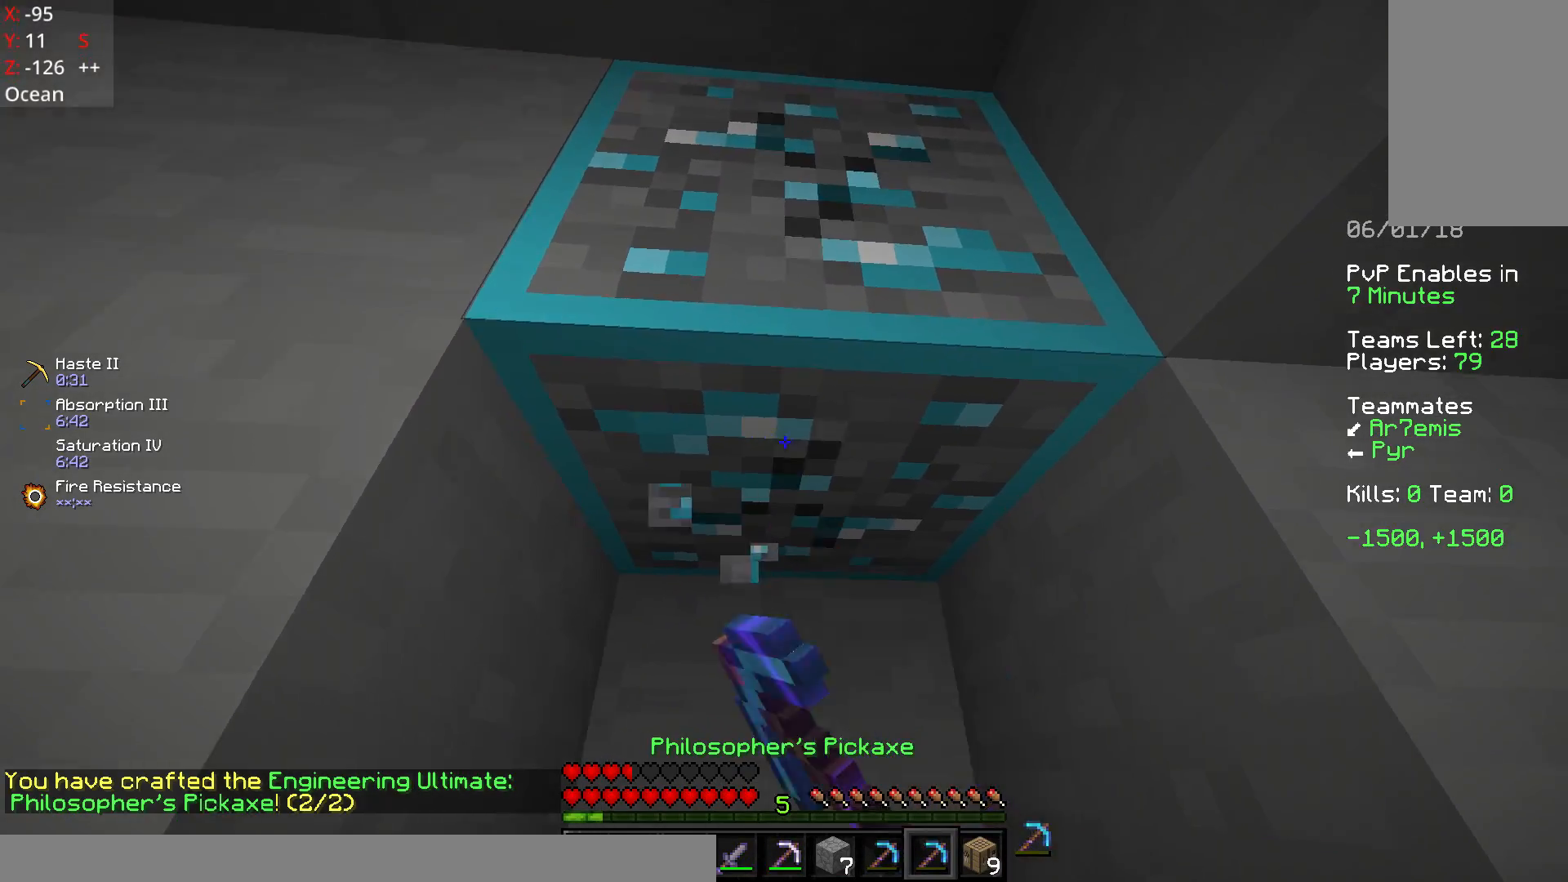
{"keys": [], "mouse": ["left"], "events": []}
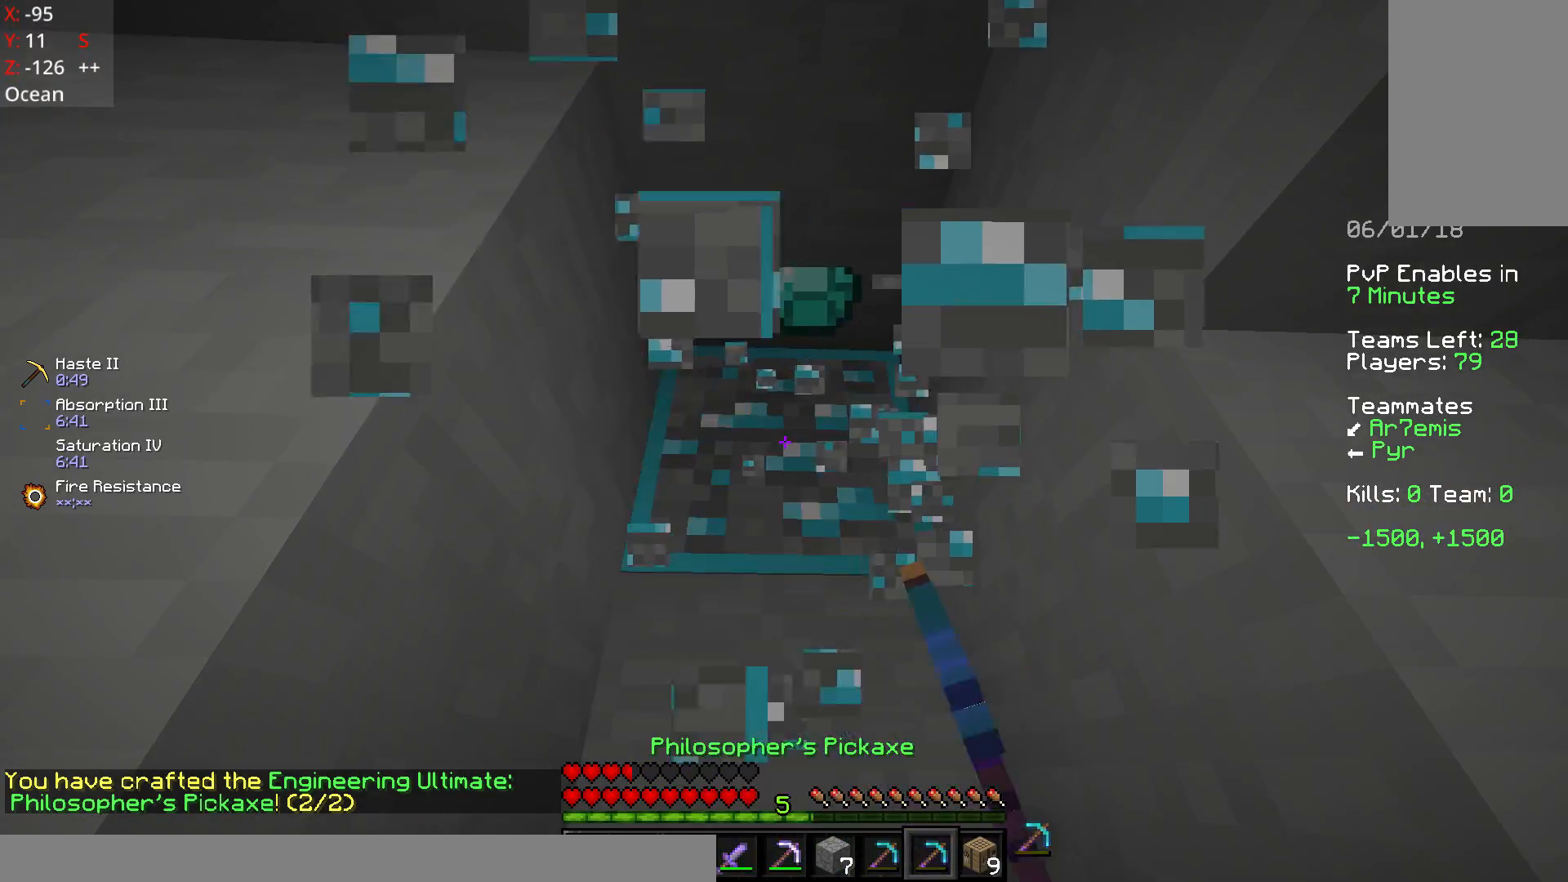
{"keys": ["w"], "mouse": ["left"], "events": [[250, "w", "down"]]}
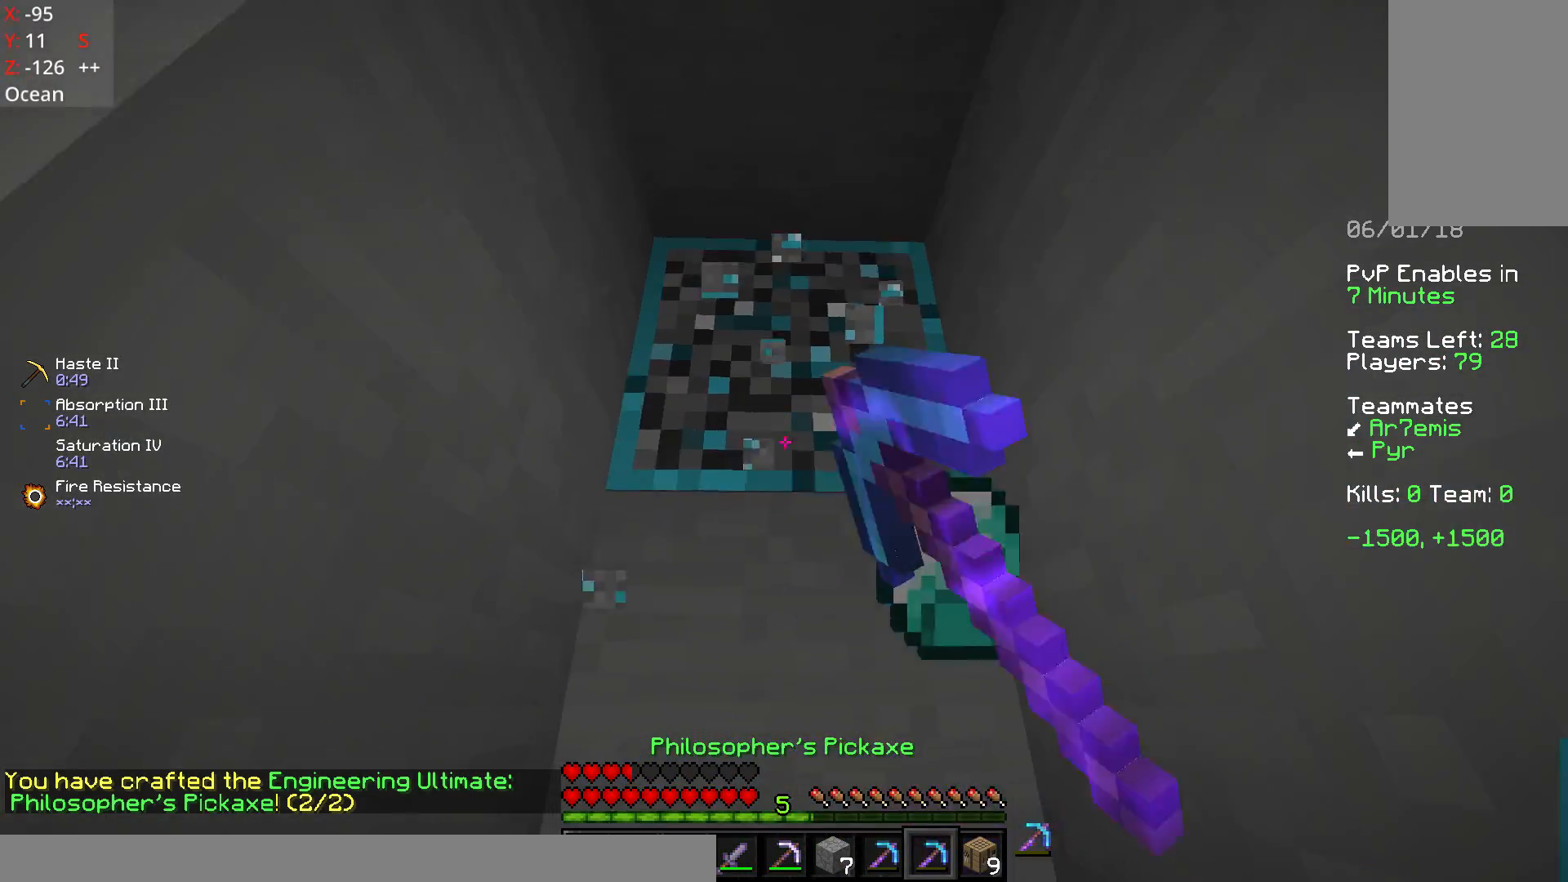
{"keys": [], "mouse": ["left"], "events": [[50, "w", "up"], [150, "mouse_left", "up"], [500, "mouse_left", "down"]]}
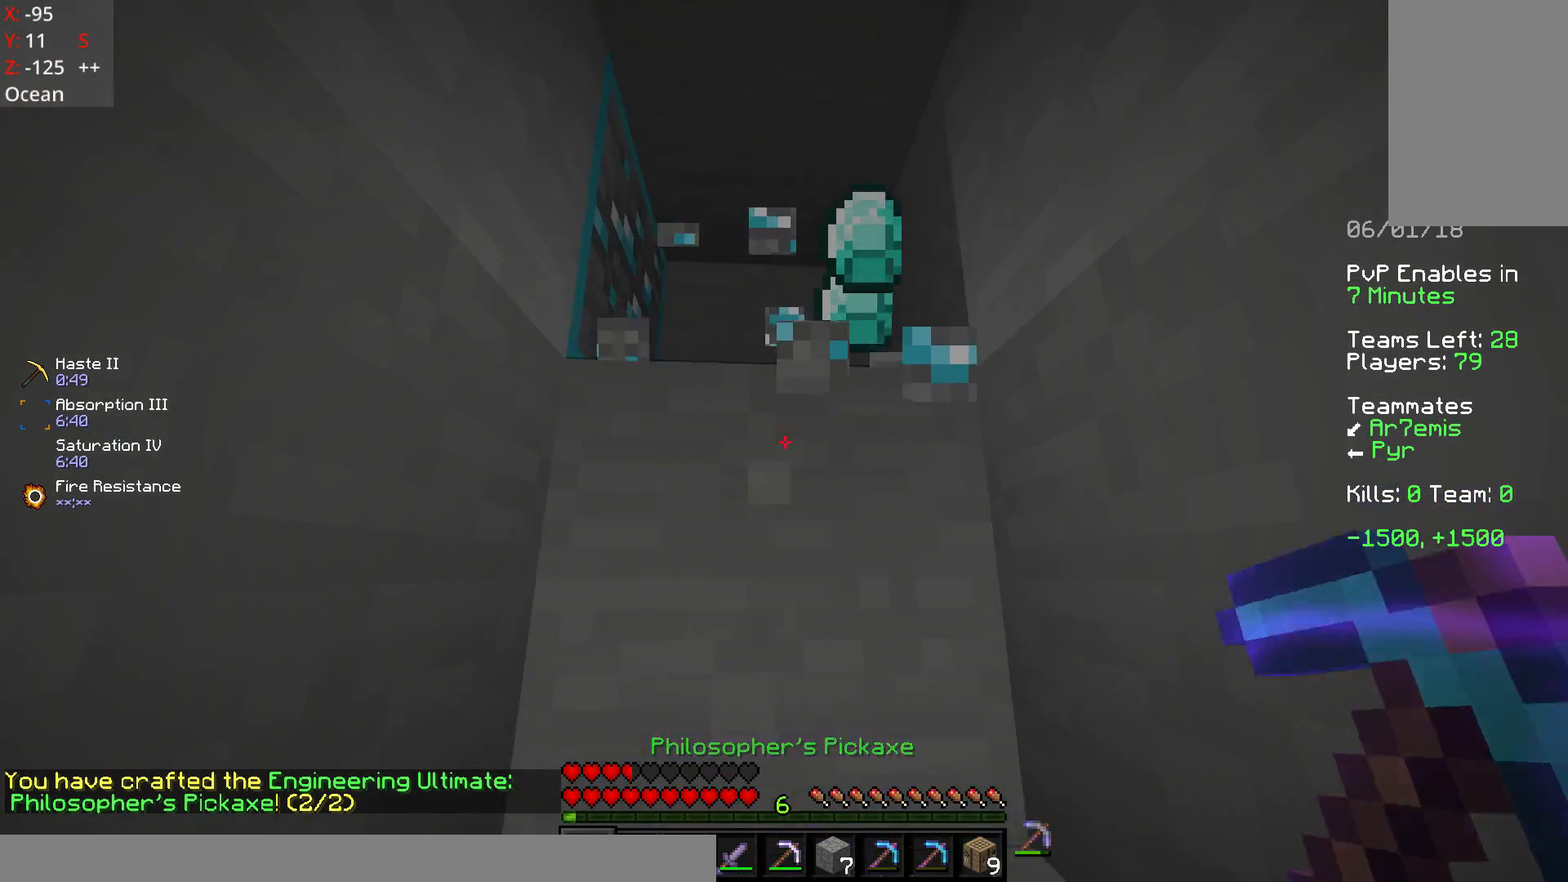
{"keys": ["d", "w"], "mouse": [], "events": [[300, "w", "down"], [400, "mouse_left", "up"], [450, "d", "down"]]}
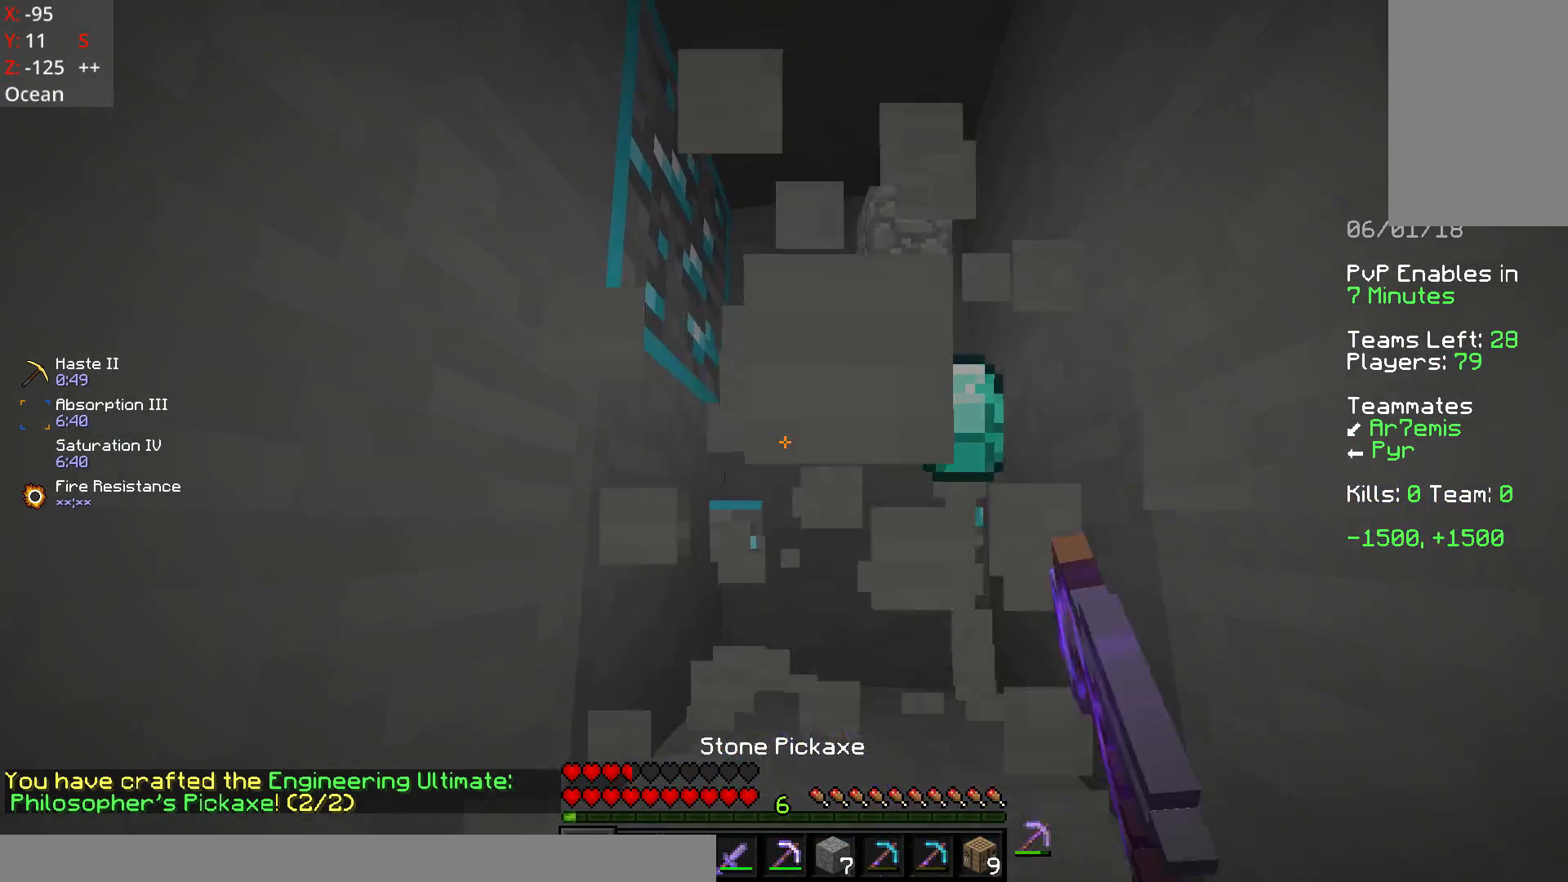
{"keys": [], "mouse": [], "events": [[200, "w", "up"], [250, "d", "up"], [350, "mouse_left", "down"], [450, "mouse_left", "up"]]}
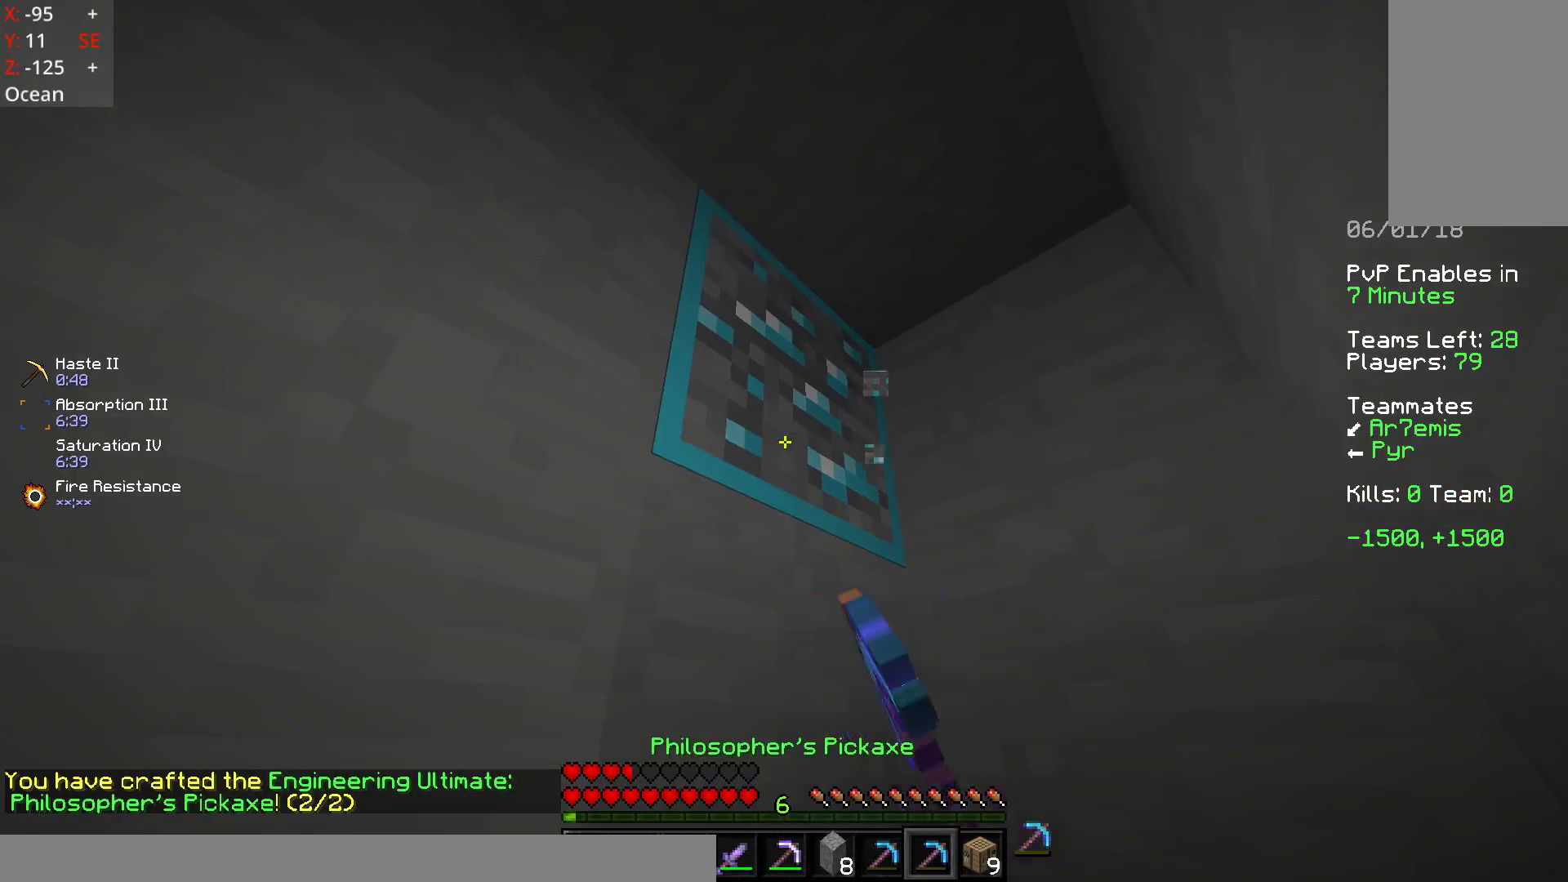
{"keys": ["d"], "mouse": ["left"], "events": [[200, "mouse_left", "down"], [400, "d", "down"]]}
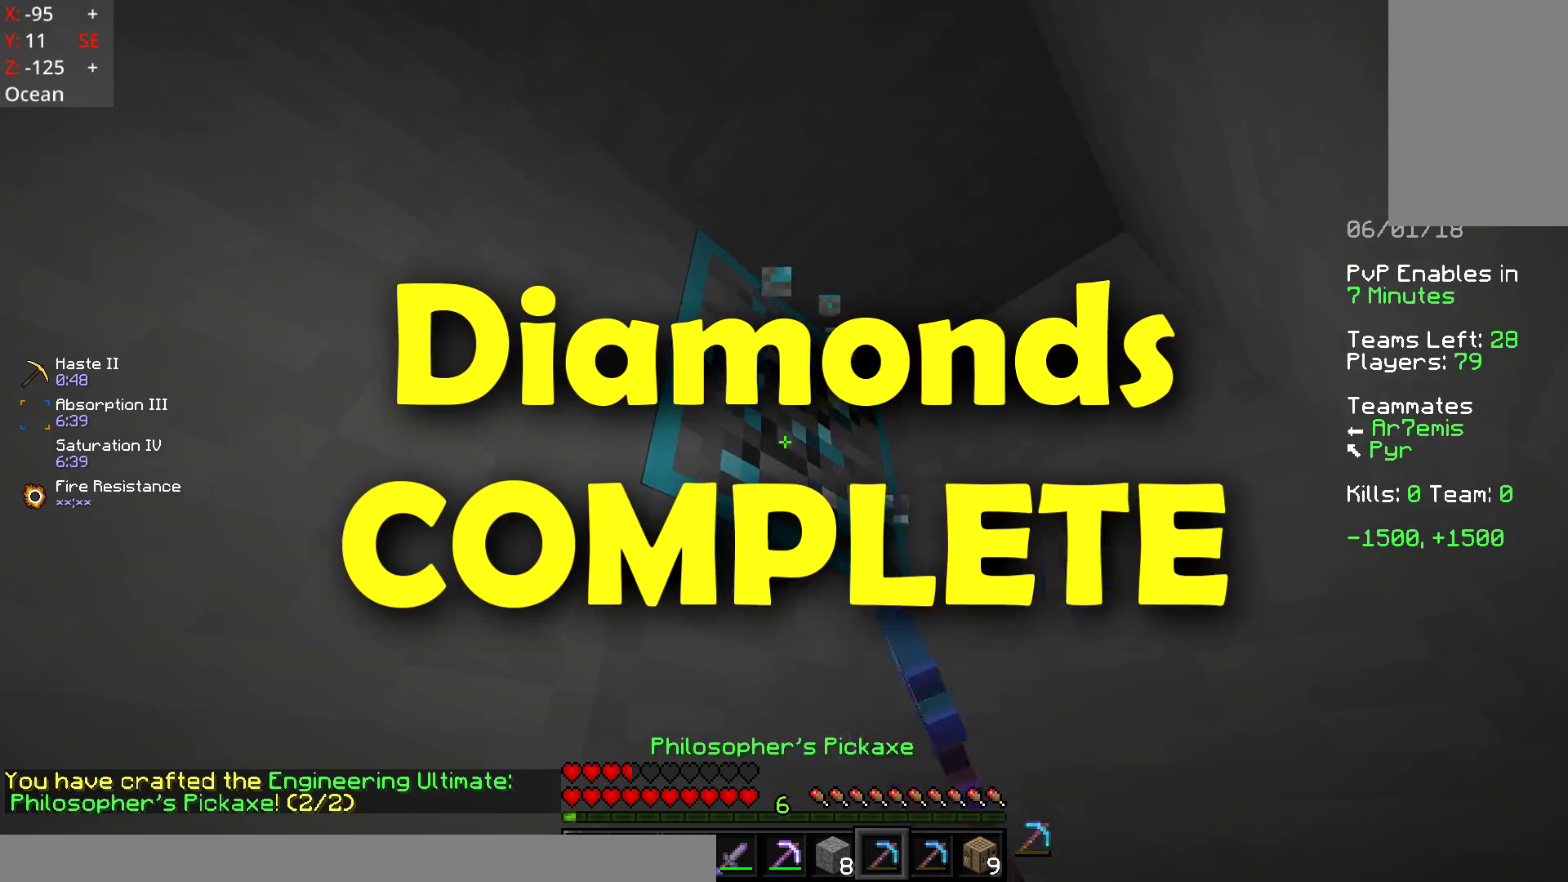
{"keys": ["w"], "mouse": [], "events": [[50, "d", "up"], [500, "mouse_left", "up"], [500, "w", "down"]]}
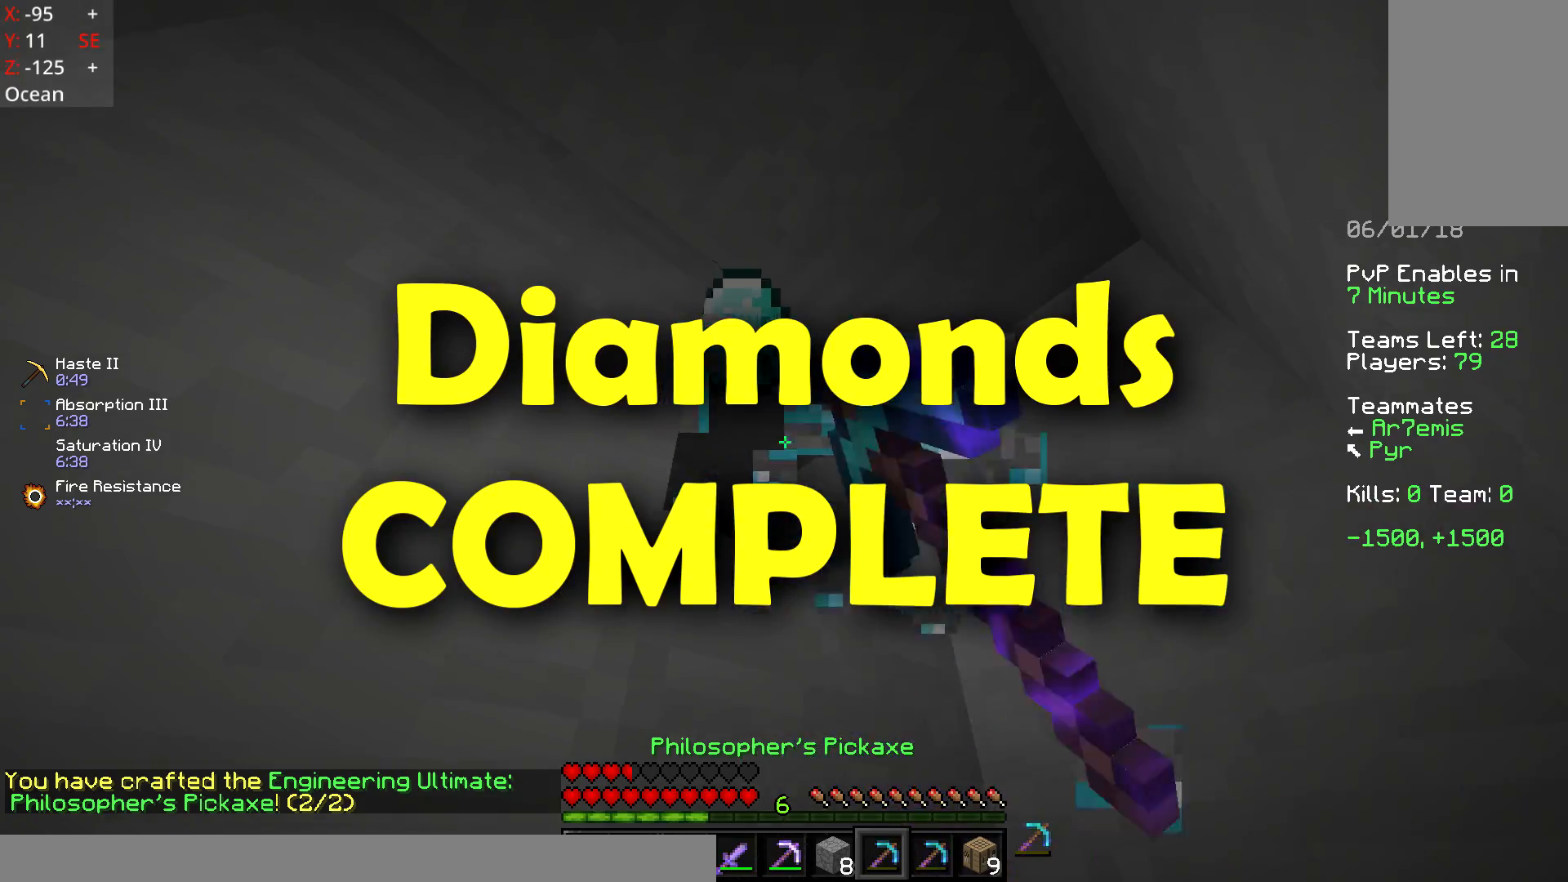
{"keys": ["w"], "mouse": ["left"], "events": [[50, "d", "down"], [50, "space", "down"], [250, "space", "up"], [400, "d", "up"], [500, "mouse_left", "down"]]}
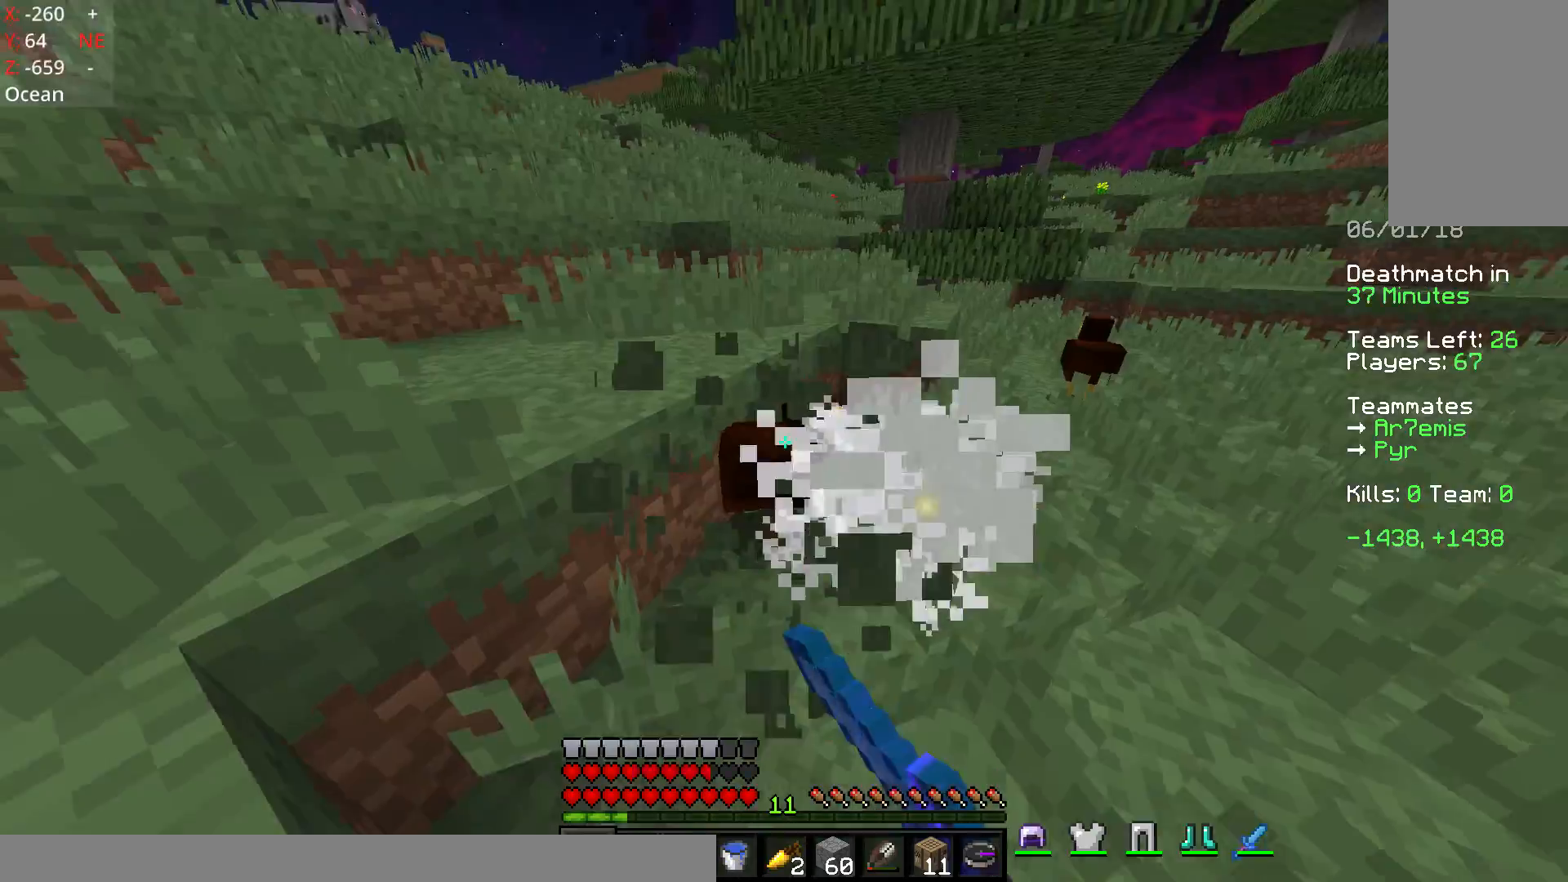
{"keys": ["d", "w"], "mouse": ["left"], "events": [[50, "mouse_left", "up"], [50, "w", "up"], [83, "mouse_left", "down"], [133, "w", "down"], [250, "a", "down"], [300, "mouse_left", "up"], [400, "a", "up"], [450, "mouse_left", "down"], [500, "d", "down"]]}
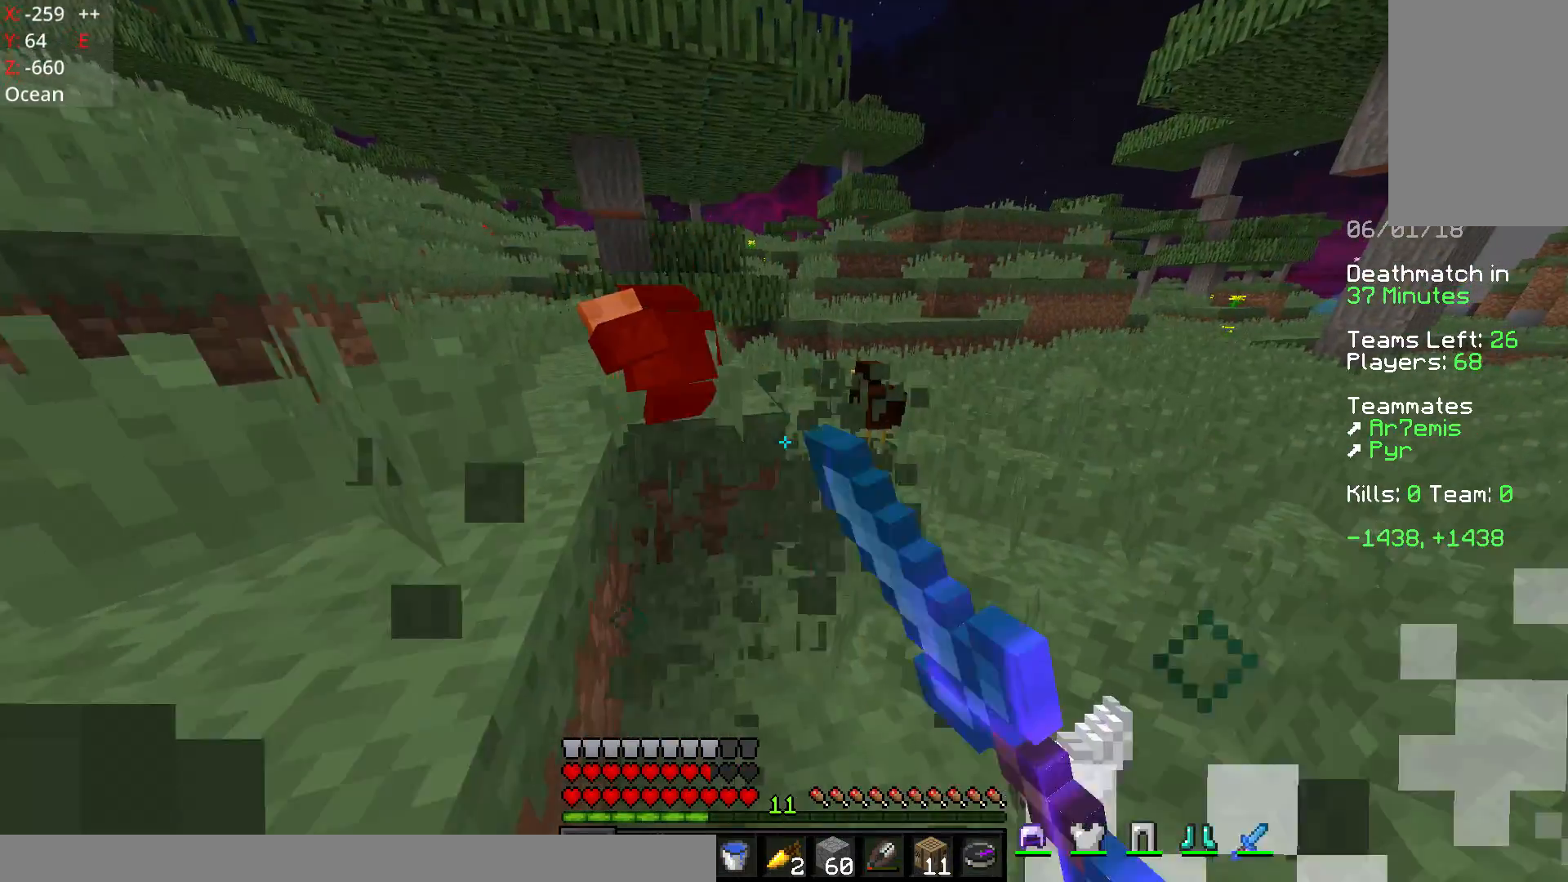
{"keys": ["w"], "mouse": [], "events": [[50, "mouse_left", "up"], [100, "mouse_left", "down"], [200, "mouse_left", "up"], [233, "mouse_left", "down"], [300, "d", "up"], [350, "mouse_left", "up"], [350, "w", "up"], [400, "mouse_left", "down"], [500, "mouse_left", "up"], [500, "w", "down"]]}
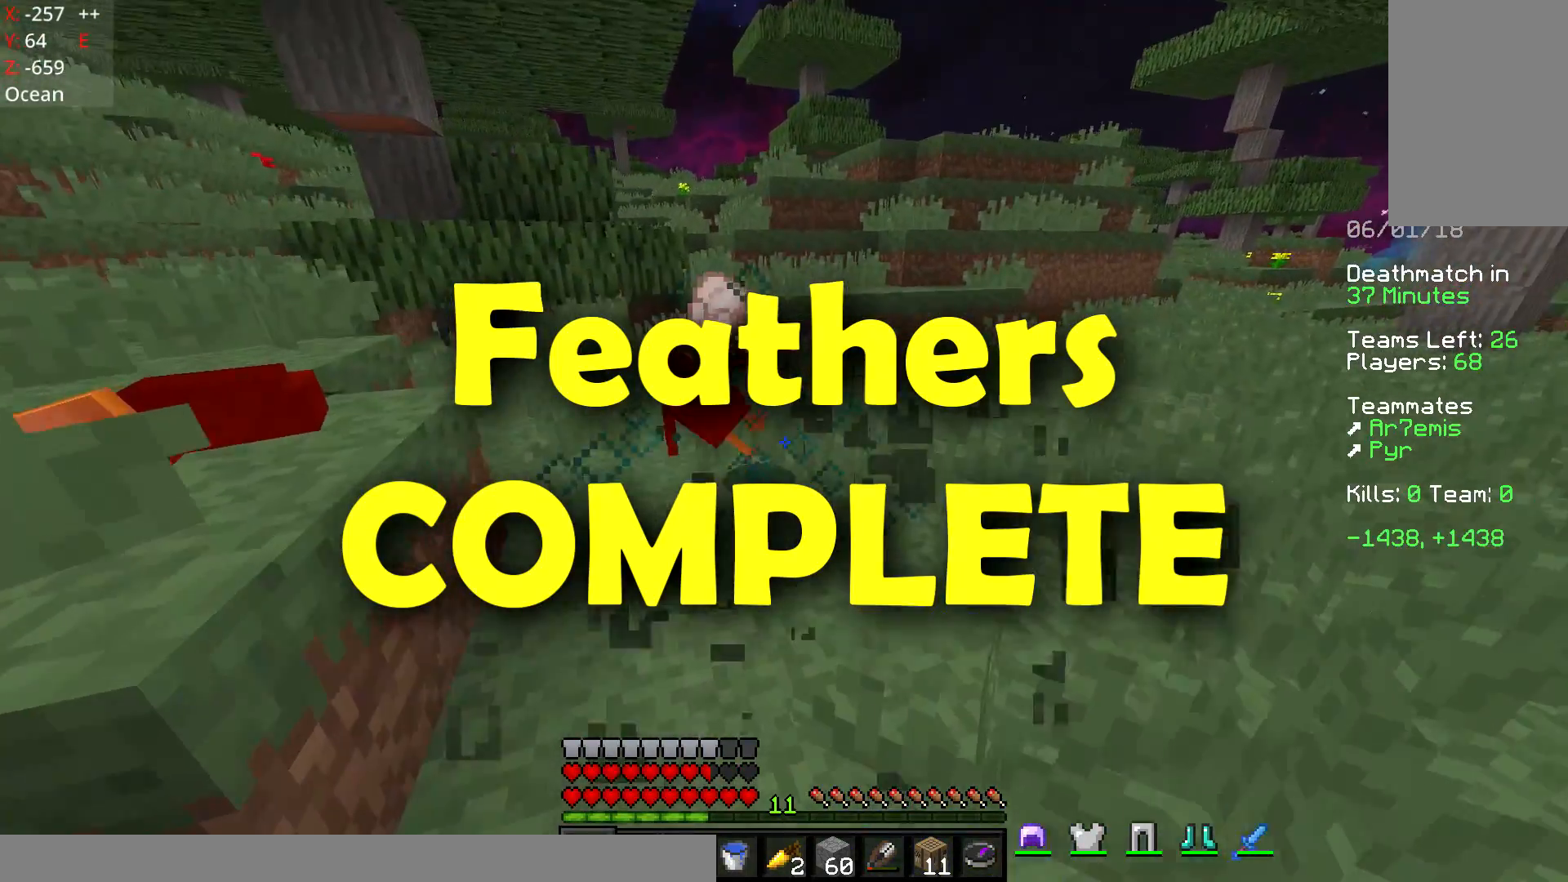
{"keys": ["w"], "mouse": [], "events": []}
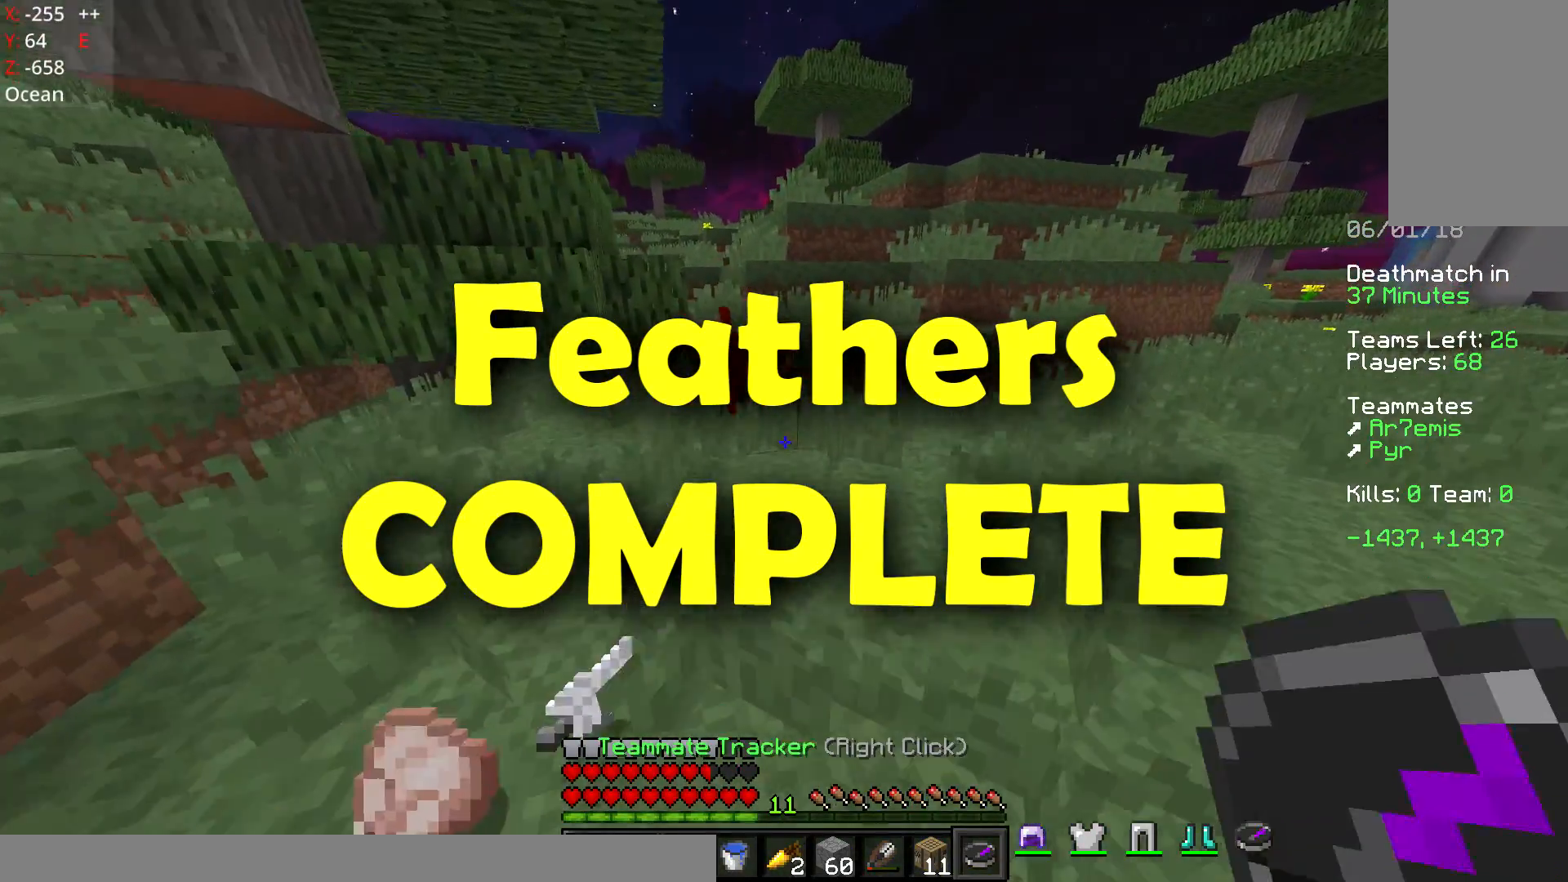
{"keys": [], "mouse": [], "events": [[100, "d", "down"], [300, "d", "up"], [333, "w", "up"]]}
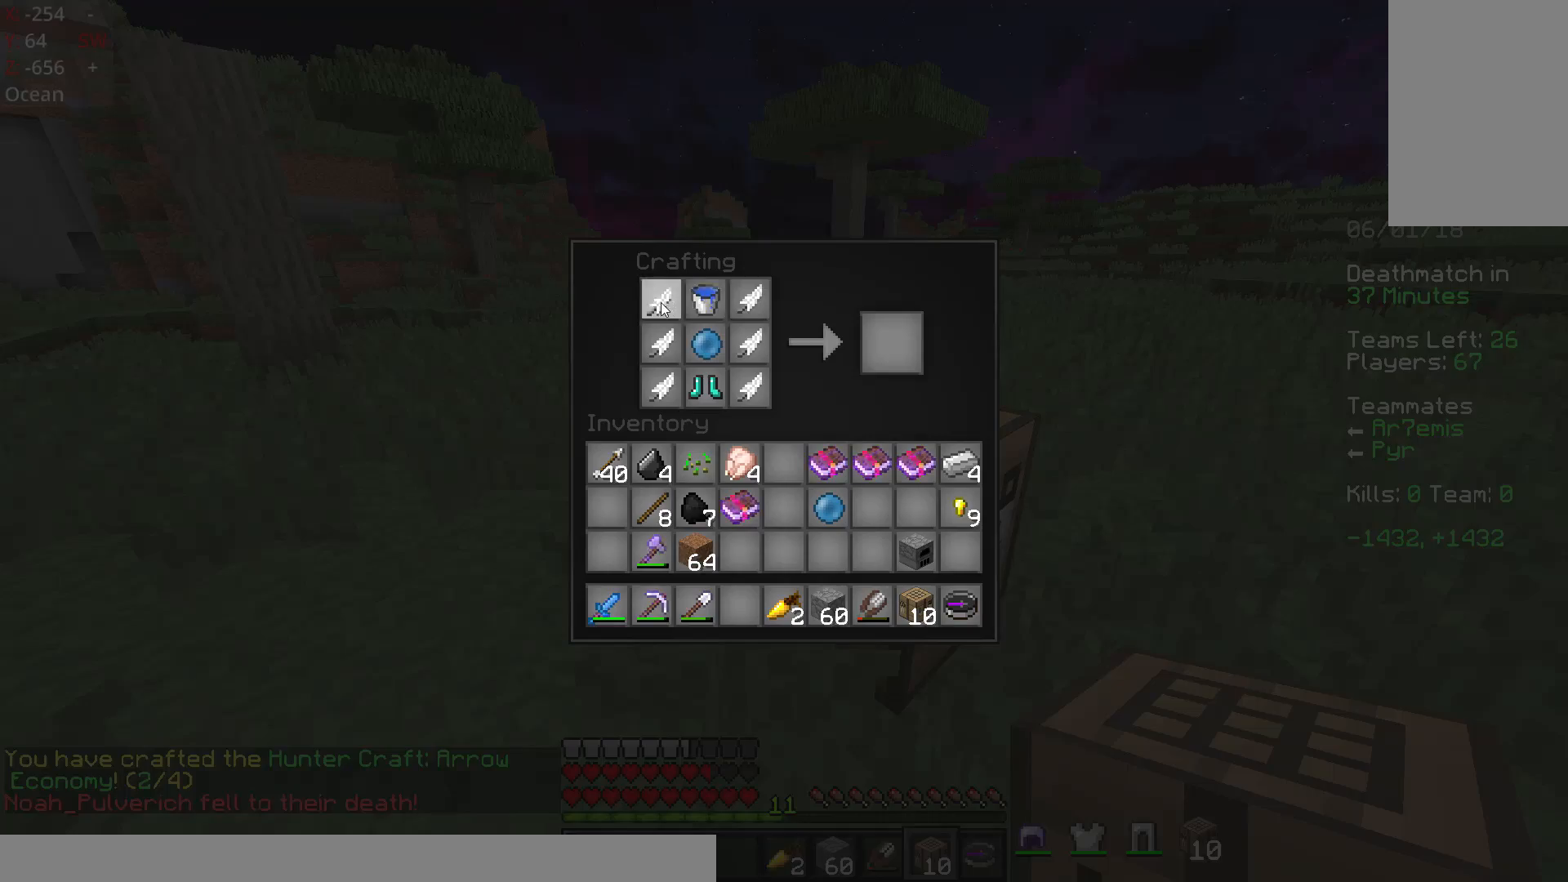
{"keys": [], "mouse": [], "events": []}
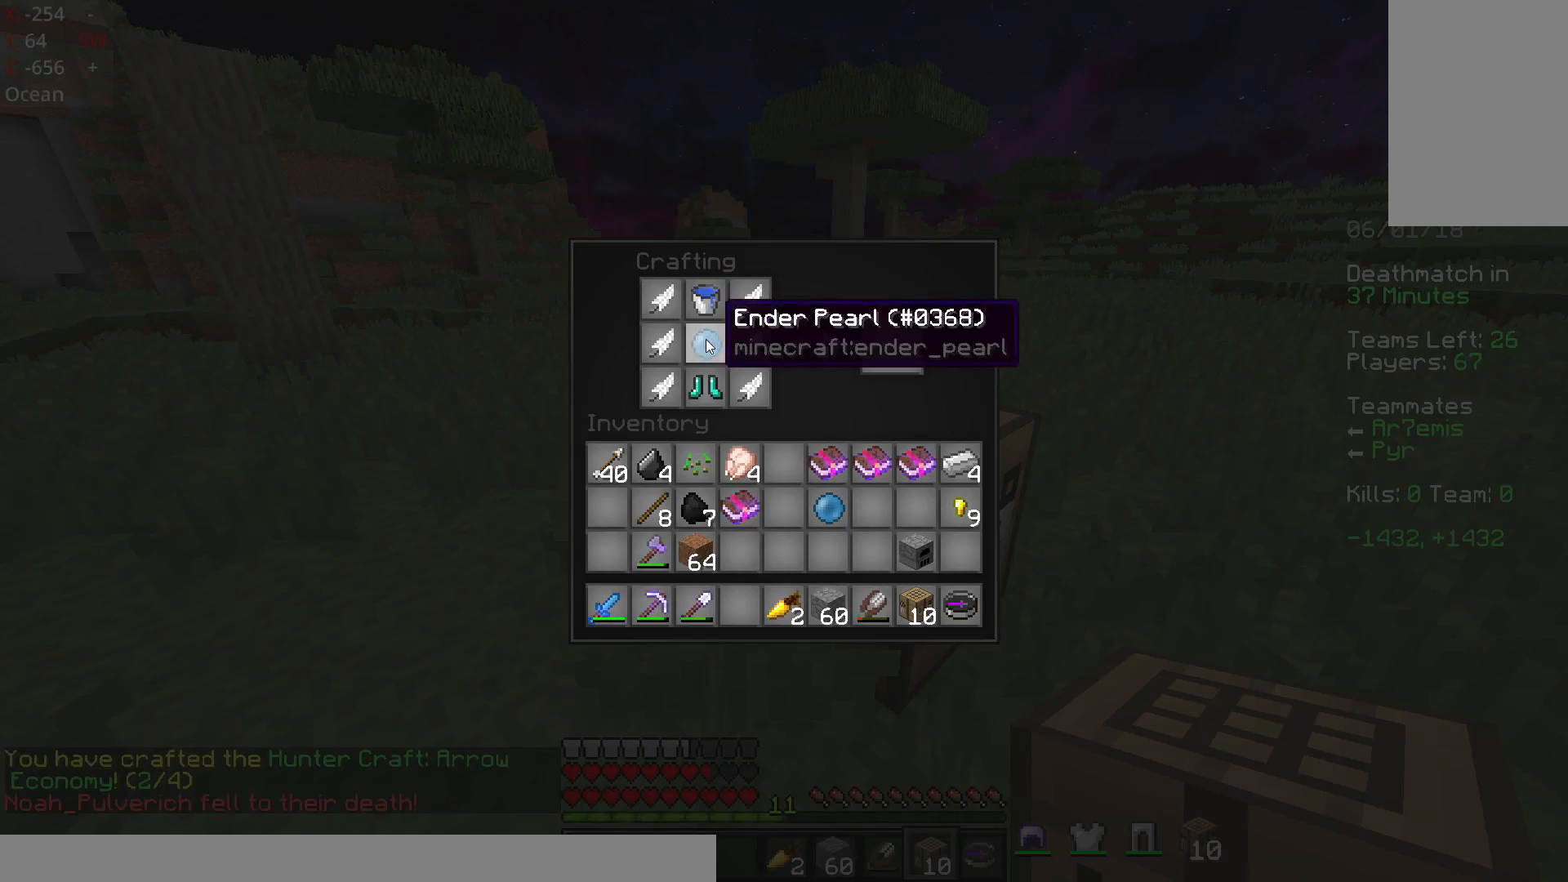
{"keys": [], "mouse": [], "events": []}
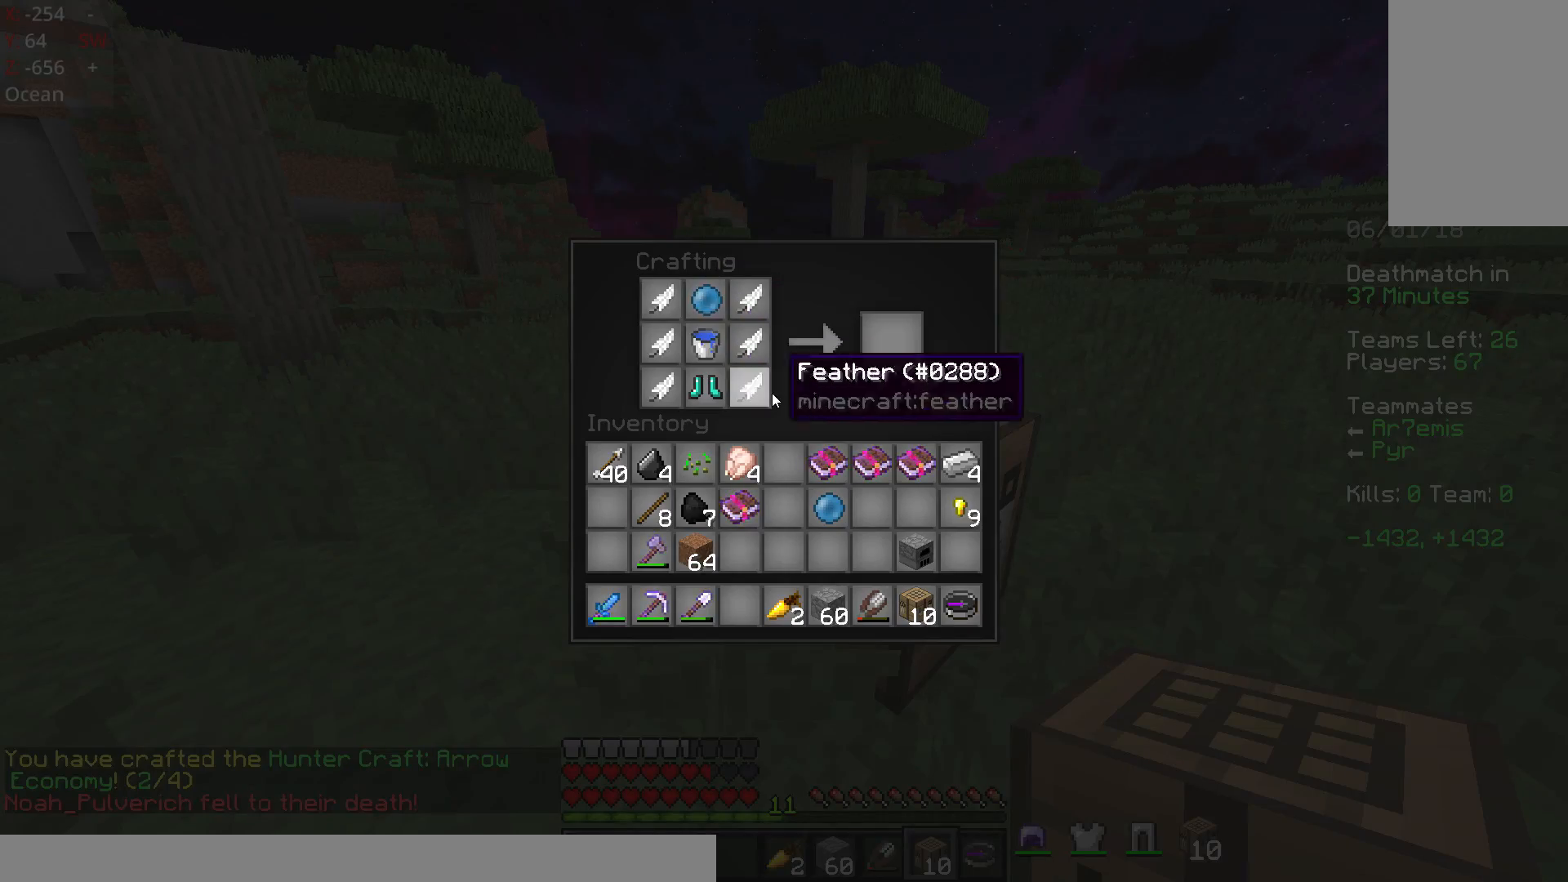
{"keys": [], "mouse": [], "events": []}
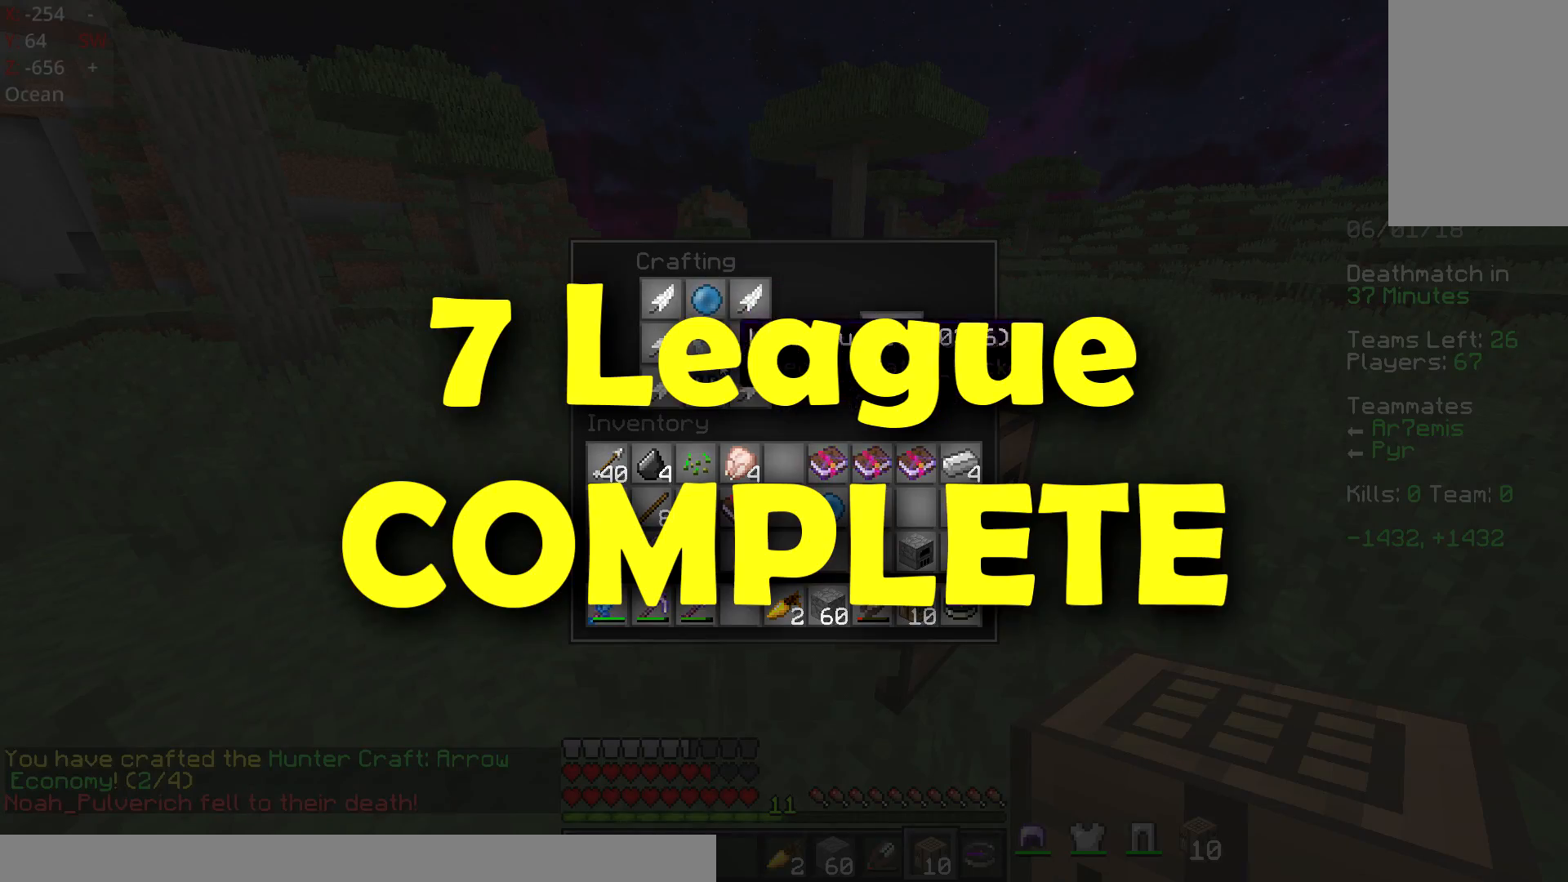
{"keys": [], "mouse": [], "events": []}